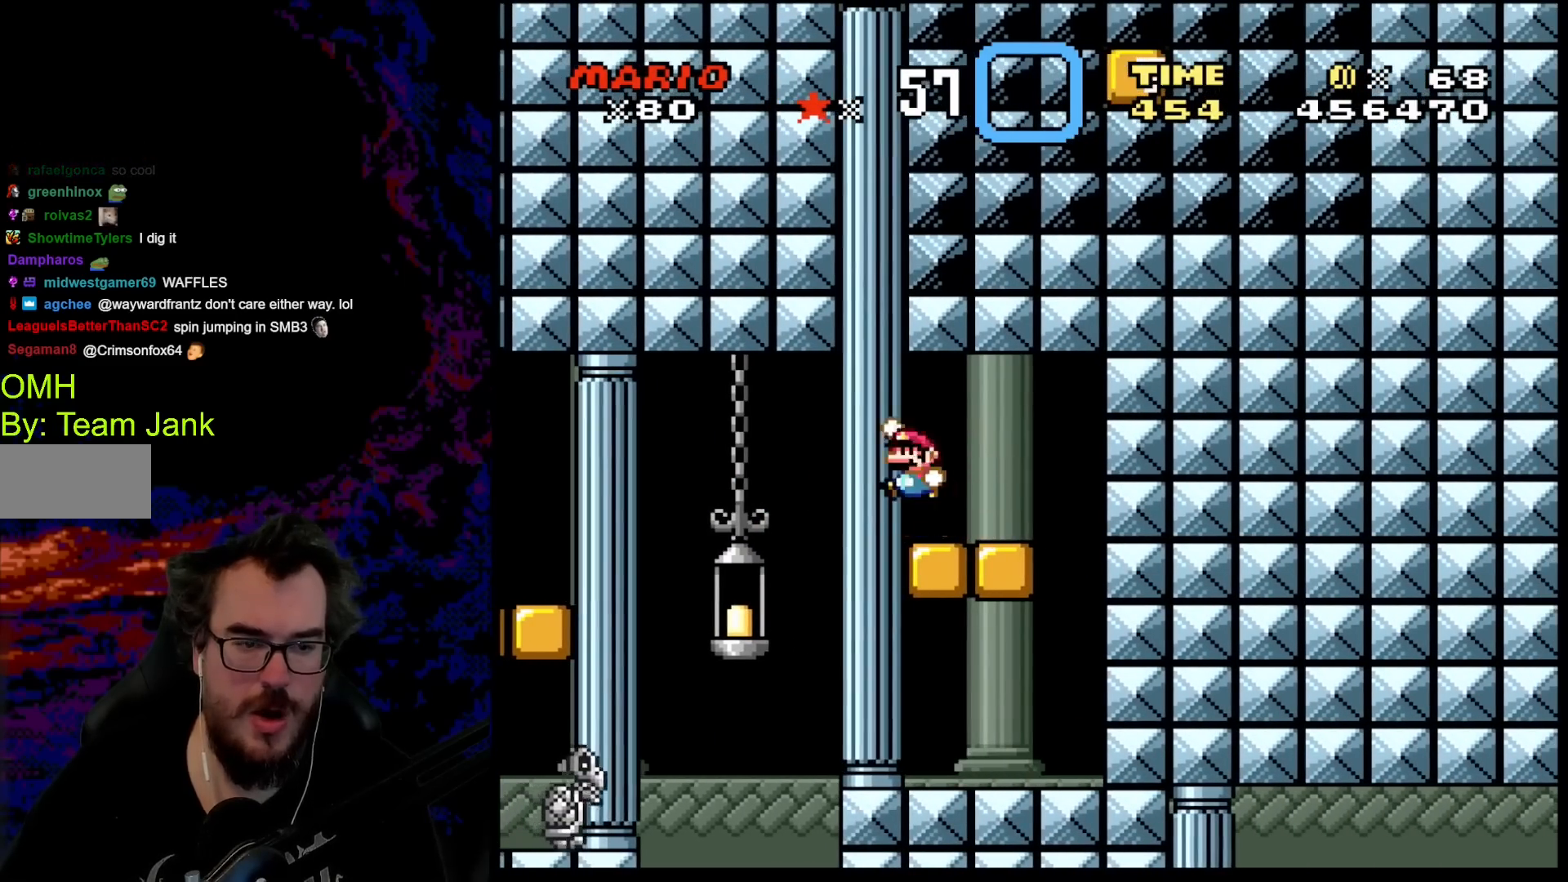
Gameplay with a controller (Nintendo layout); each line is a JSON object with the inputs held at the frame after it. "events" lists button and stick changes between this image and that frame as [ms after this image, input, new state], when the widget could be followed in between. Not read: L3 R3.
{"buttons": ["Y"], "events": [[67, "DPAD_LEFT", "up"], [100, "DPAD_RIGHT", "down"], [450, "B", "up"], [483, "DPAD_RIGHT", "up"]]}
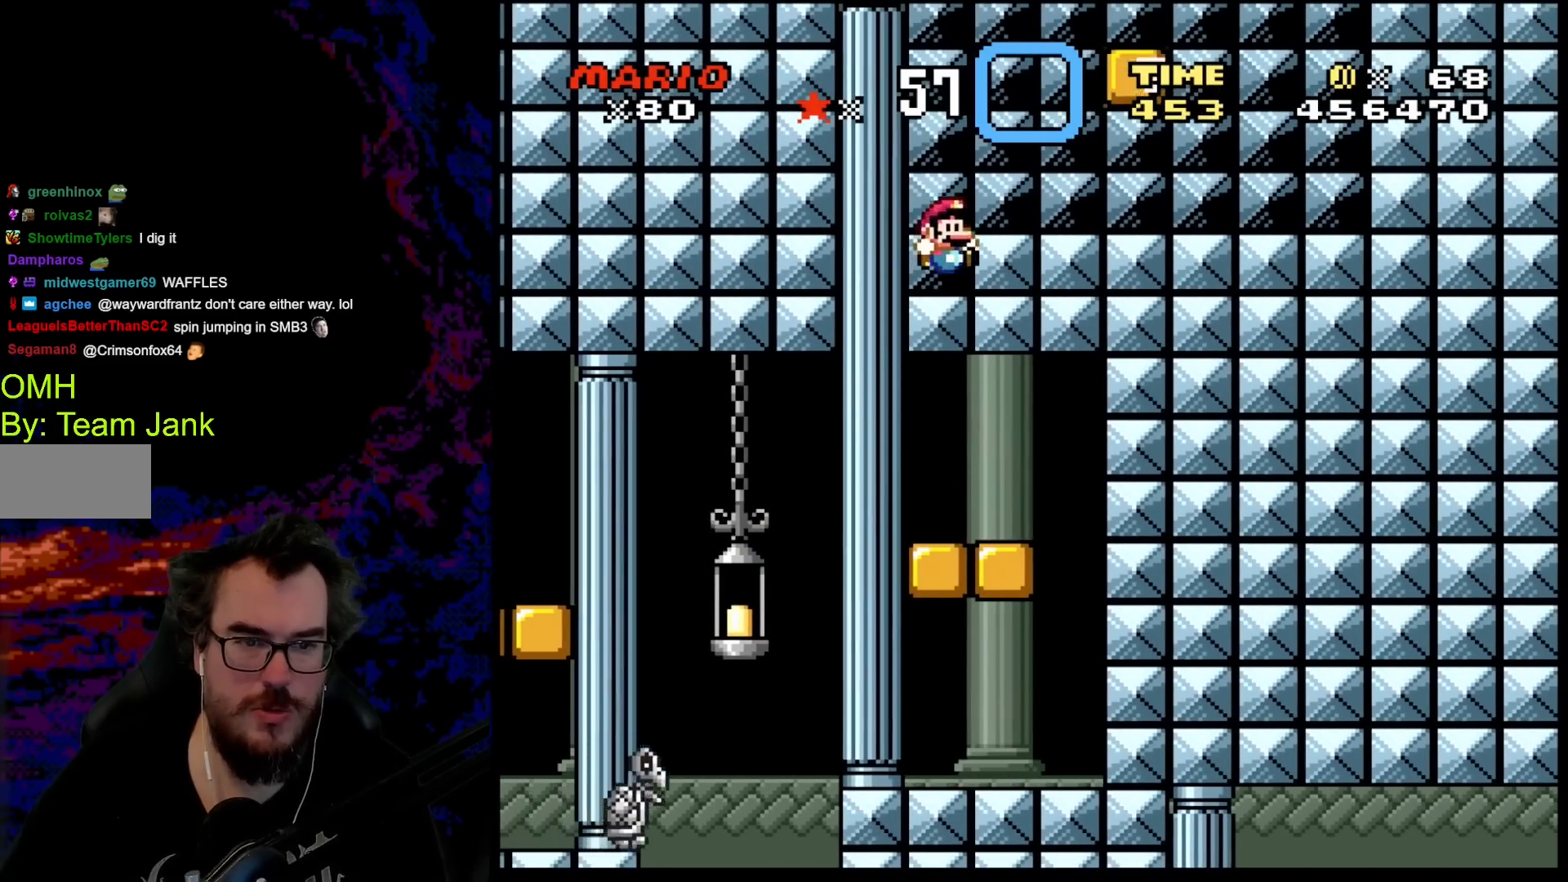
{"buttons": ["Y", "DPAD_RIGHT"], "events": [[67, "Y", "up"], [117, "X", "down"], [217, "A", "down"], [233, "DPAD_RIGHT", "down"], [317, "A", "up"], [400, "X", "up"], [467, "Y", "down"]]}
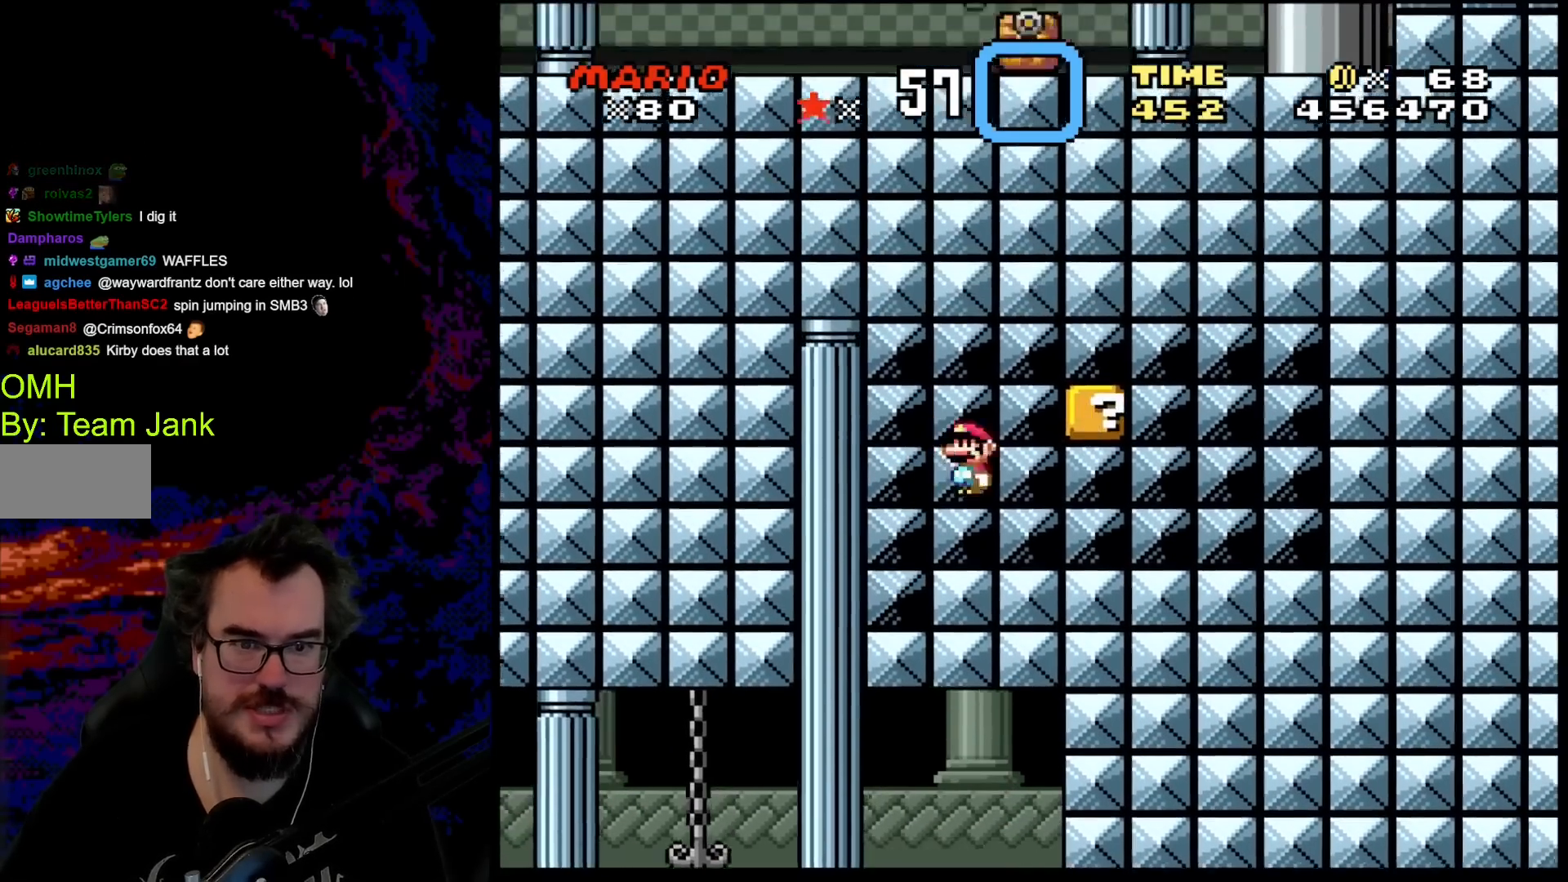
{"buttons": ["Y"], "events": [[217, "B", "down"], [267, "DPAD_DOWN", "down"], [283, "DPAD_LEFT", "down"], [283, "DPAD_RIGHT", "up"], [300, "DPAD_DOWN", "up"], [400, "B", "up"], [433, "DPAD_LEFT", "up"]]}
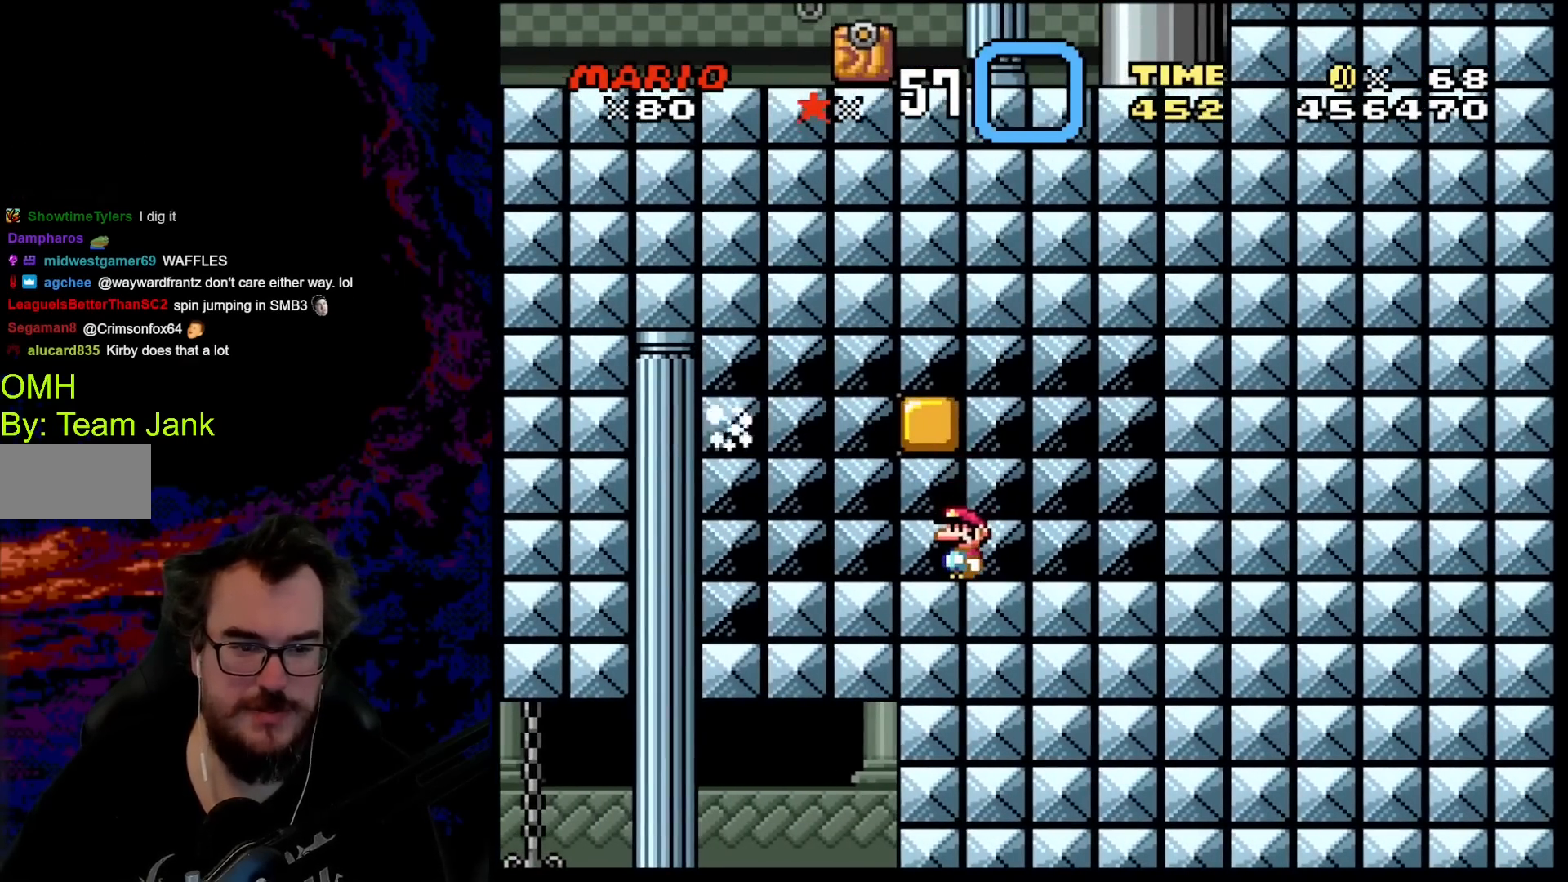
{"buttons": [], "events": [[150, "Y", "up"]]}
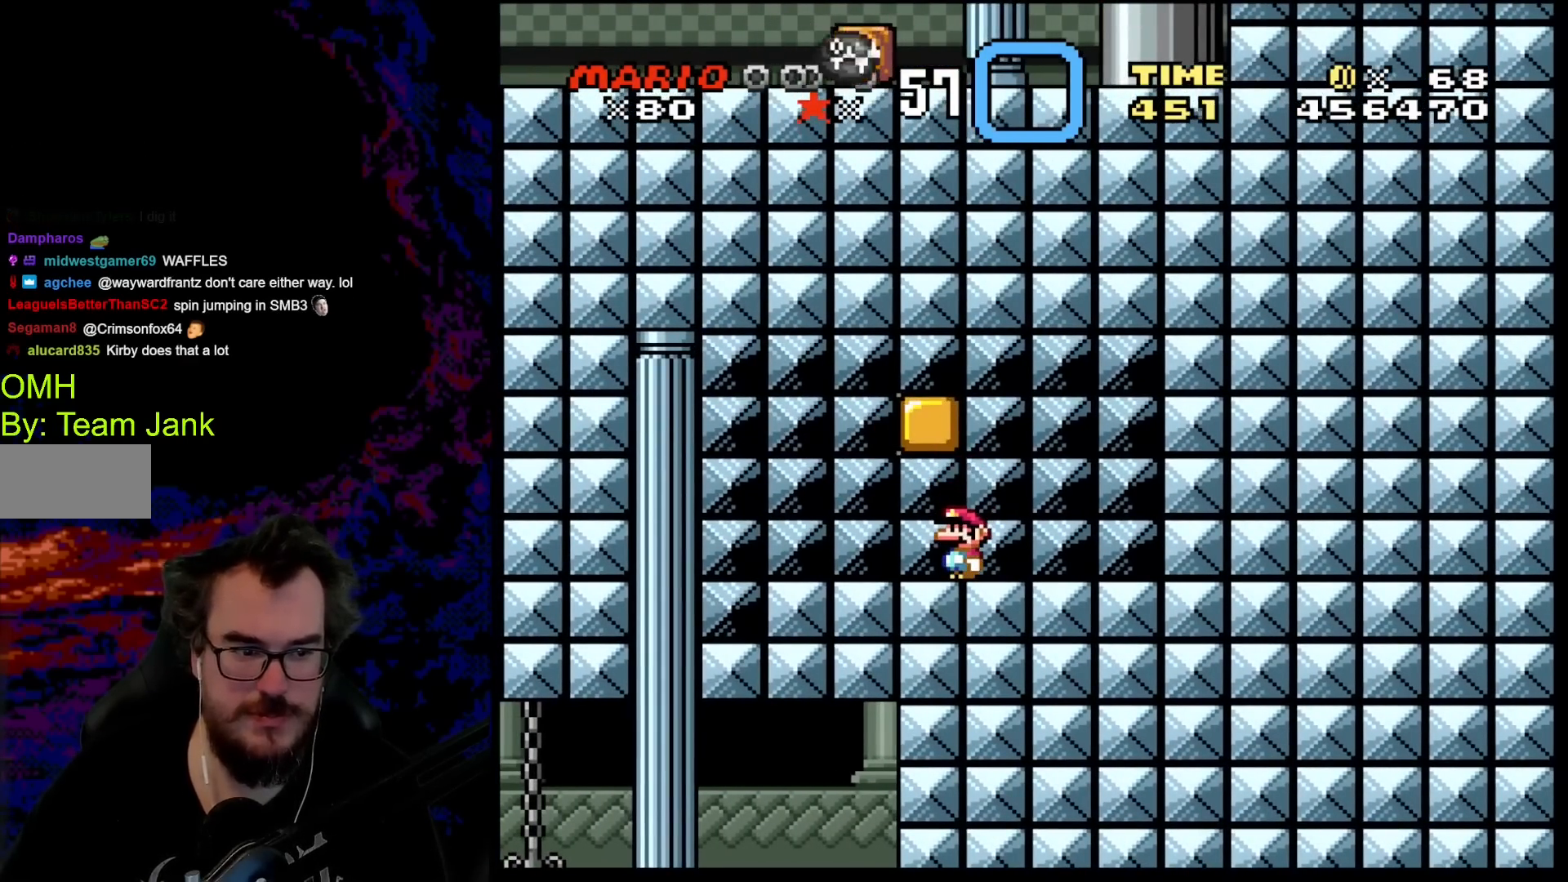
{"buttons": ["Y", "DPAD_LEFT"], "events": [[167, "Y", "down"], [283, "DPAD_LEFT", "down"]]}
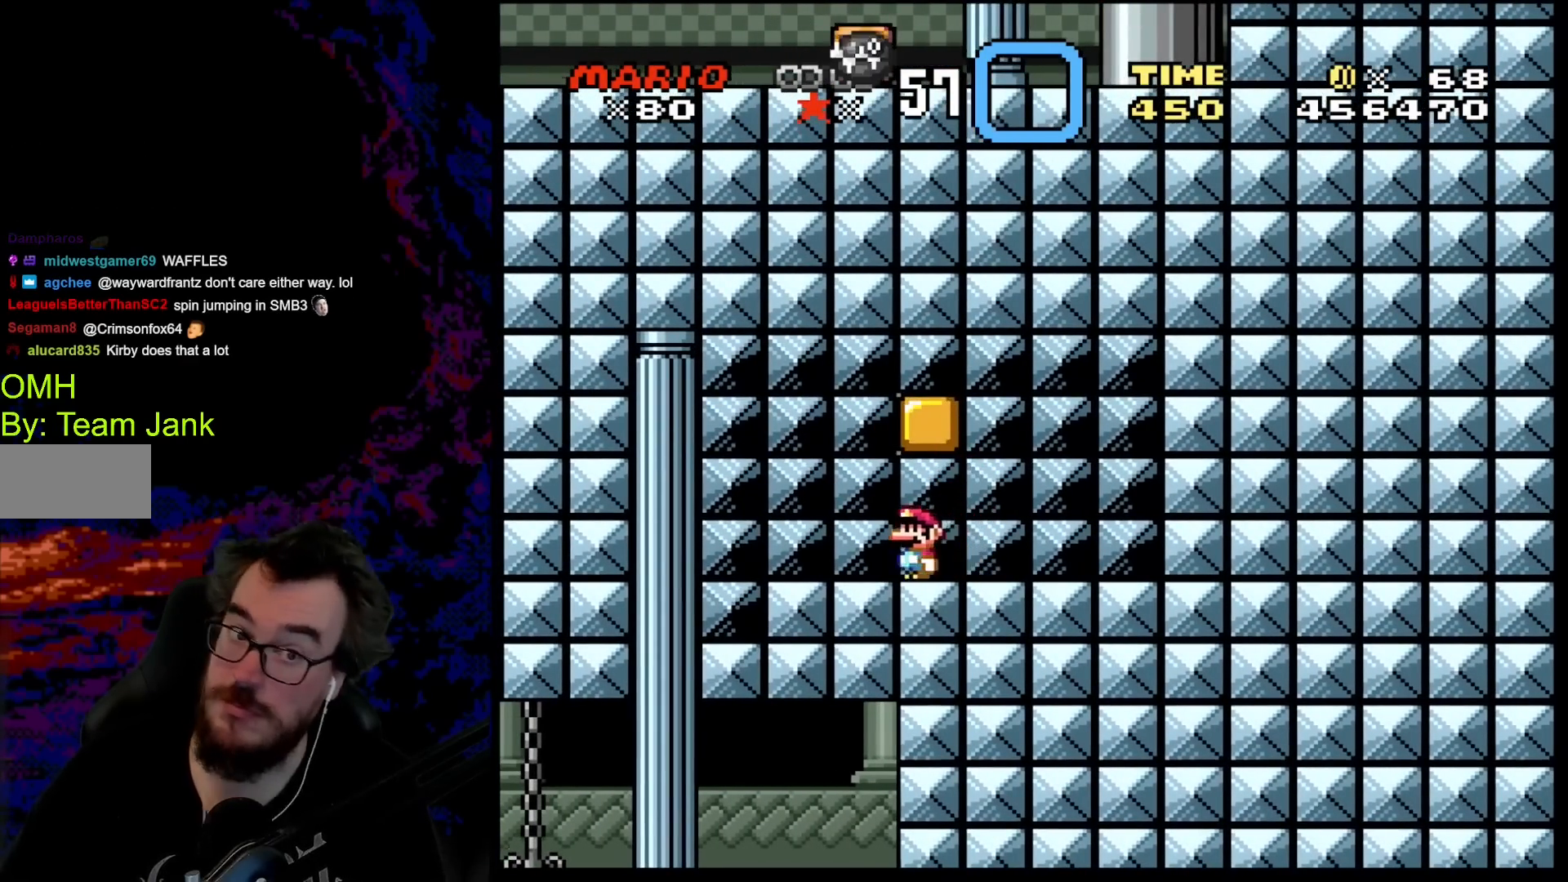
{"buttons": ["B", "Y", "DPAD_LEFT"], "events": [[217, "B", "down"]]}
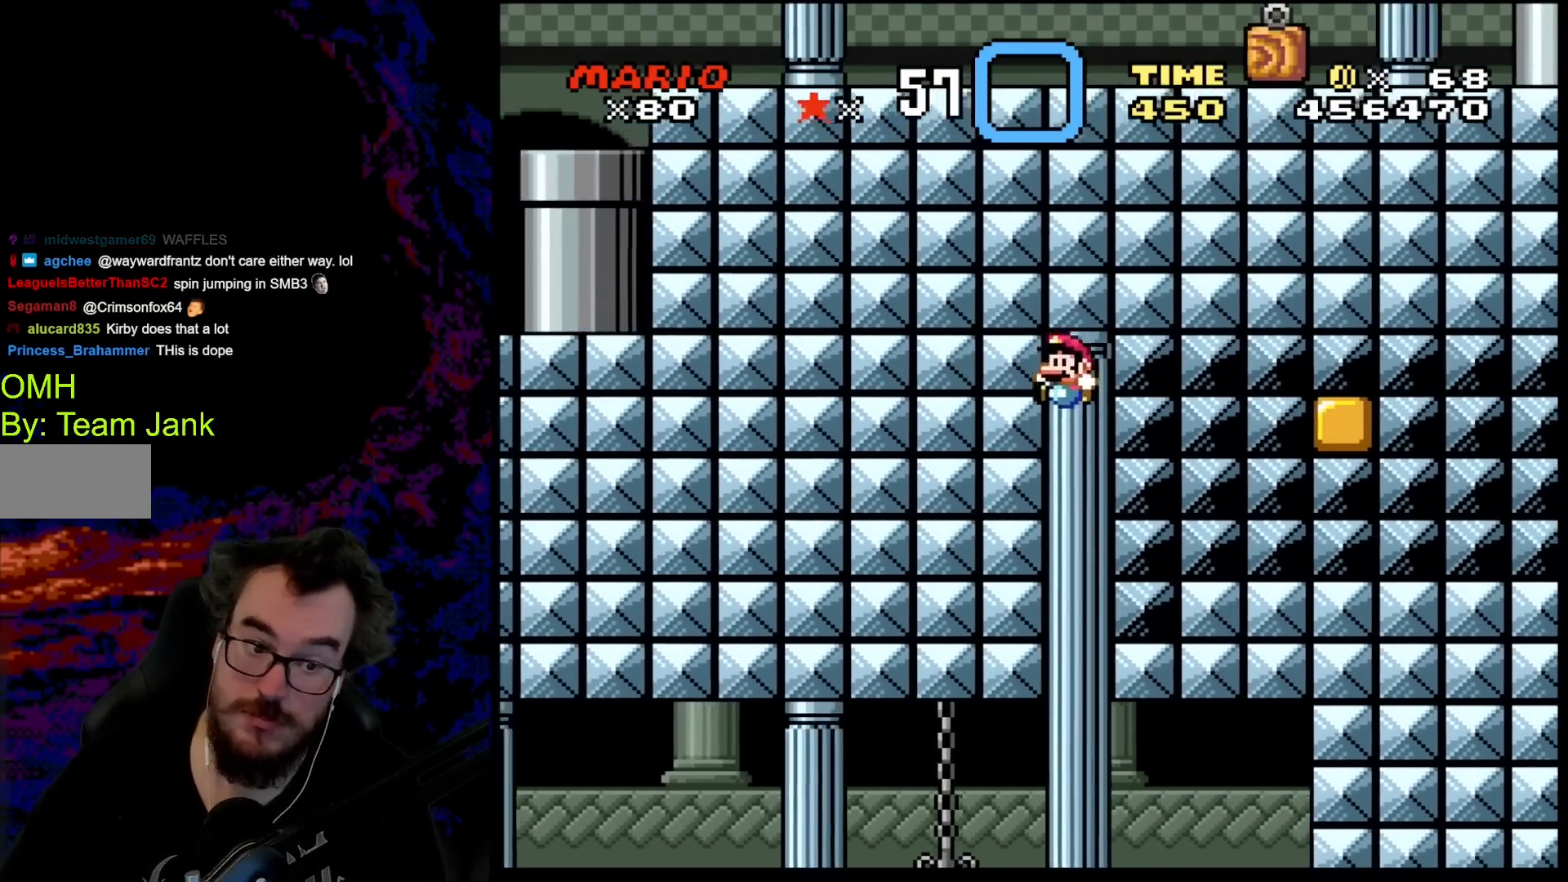
{"buttons": ["B", "Y", "DPAD_RIGHT"], "events": [[17, "DPAD_LEFT", "up"], [117, "DPAD_RIGHT", "down"], [200, "DPAD_RIGHT", "up"], [400, "DPAD_RIGHT", "down"]]}
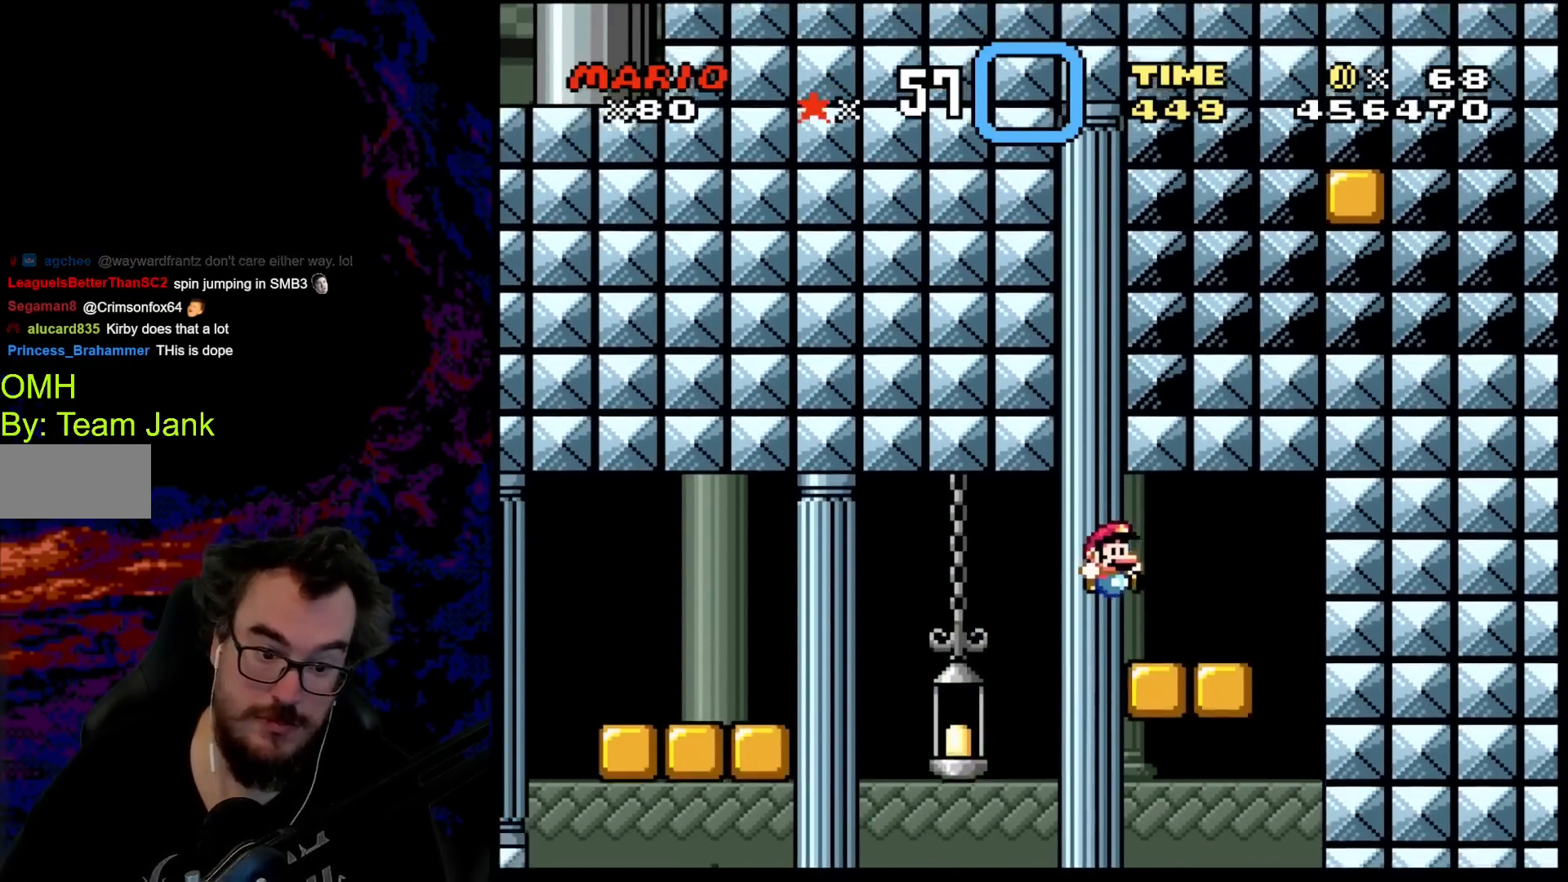
{"buttons": ["B", "Y", "DPAD_LEFT"], "events": [[200, "DPAD_RIGHT", "up"], [450, "DPAD_LEFT", "down"]]}
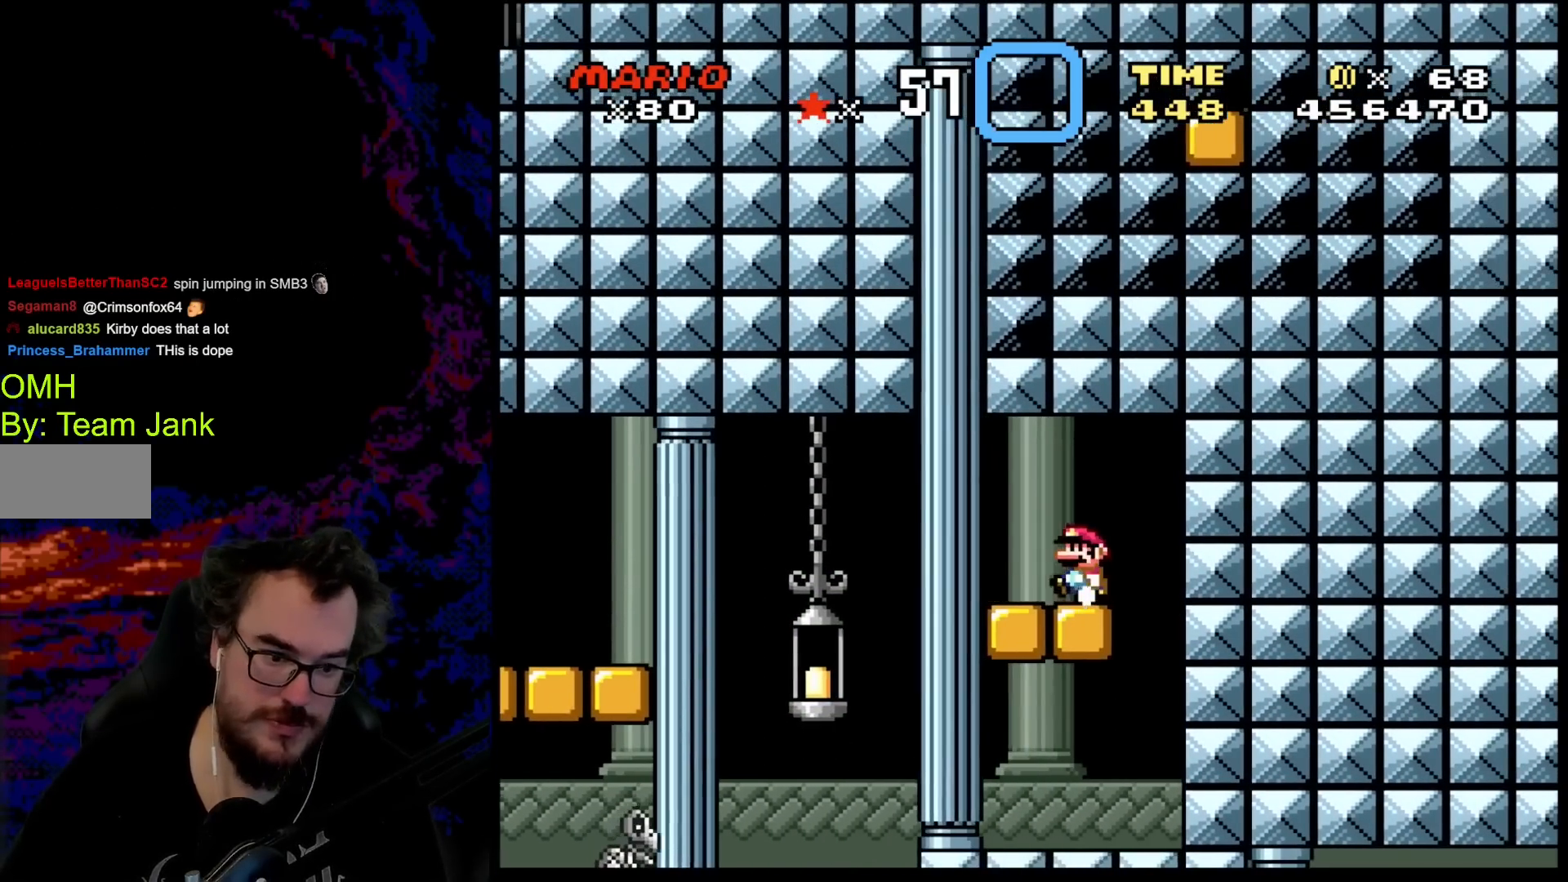
{"buttons": ["B", "Y", "DPAD_LEFT"], "events": []}
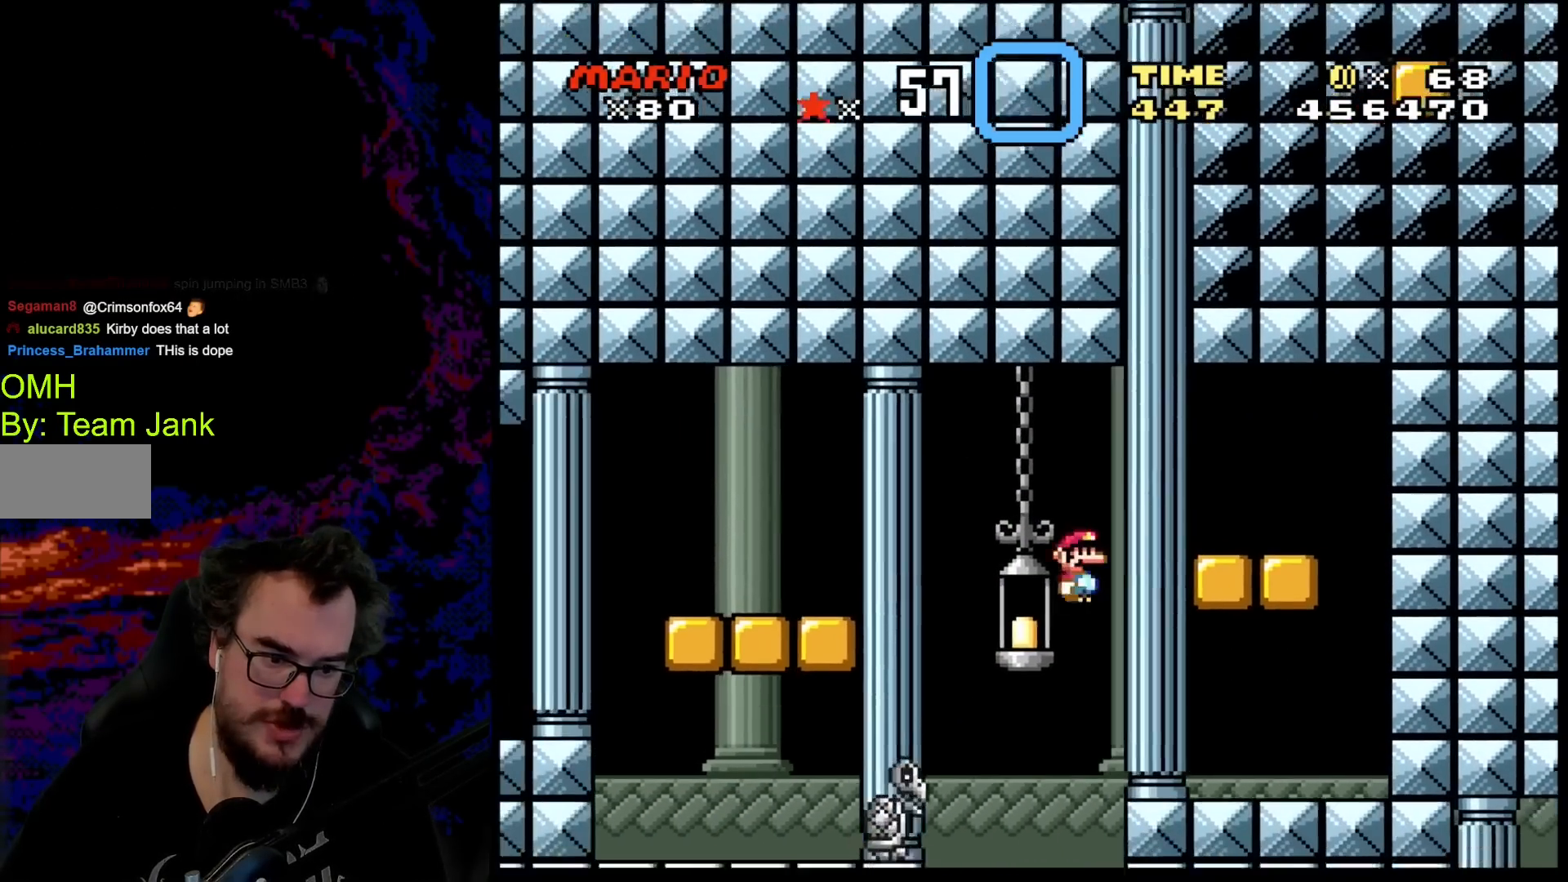
{"buttons": ["B", "Y"], "events": [[17, "DPAD_LEFT", "up"], [17, "DPAD_RIGHT", "down"], [200, "DPAD_RIGHT", "up"]]}
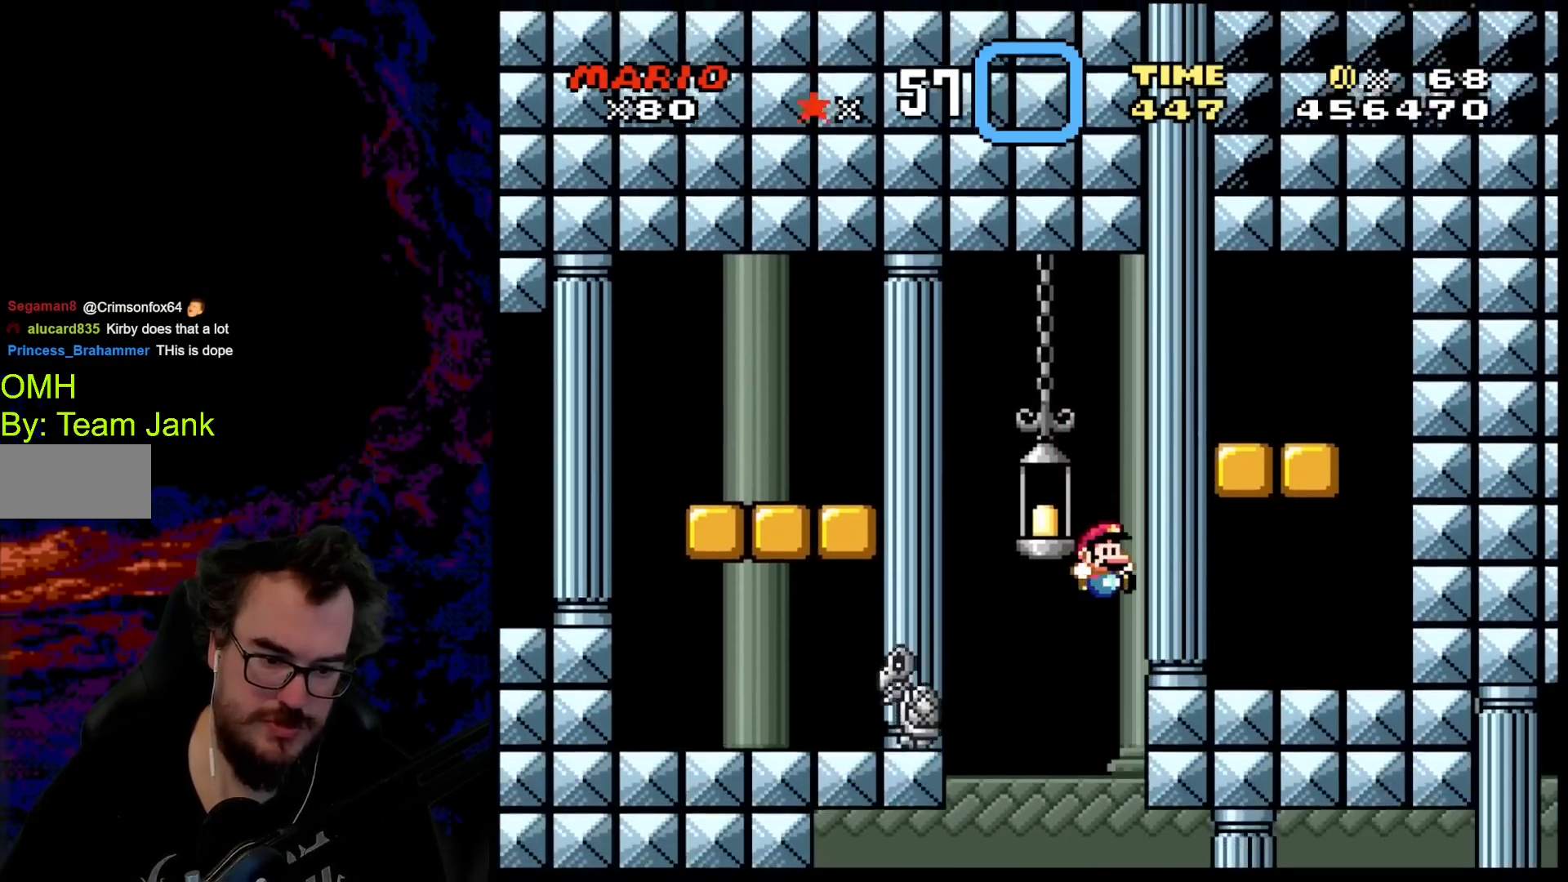
{"buttons": ["B", "Y", "DPAD_LEFT"], "events": [[167, "DPAD_LEFT", "down"]]}
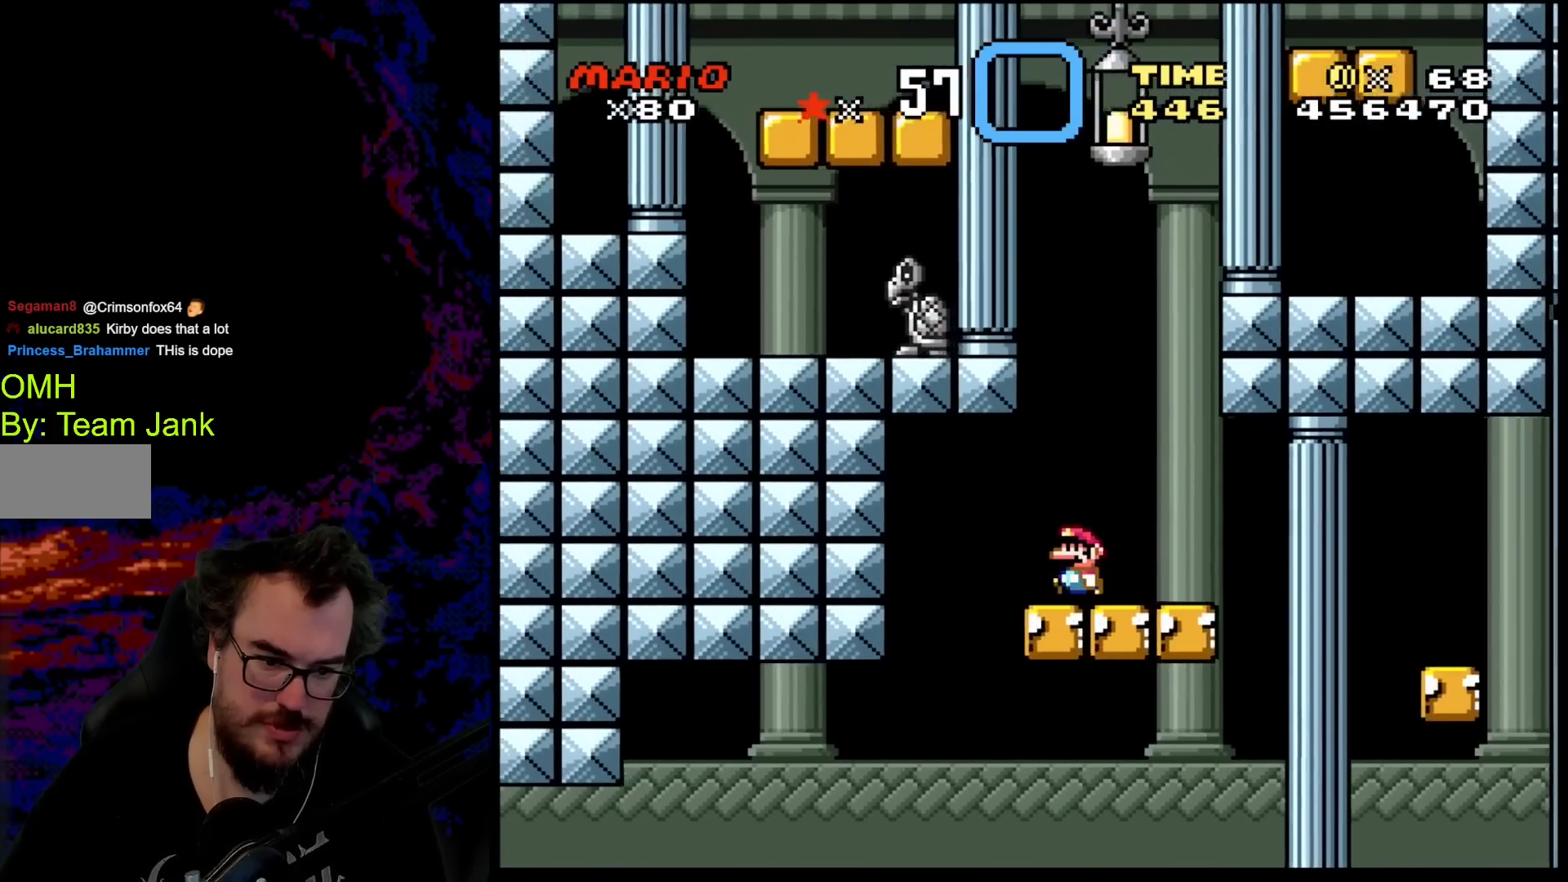
{"buttons": ["B", "Y", "DPAD_LEFT"], "events": []}
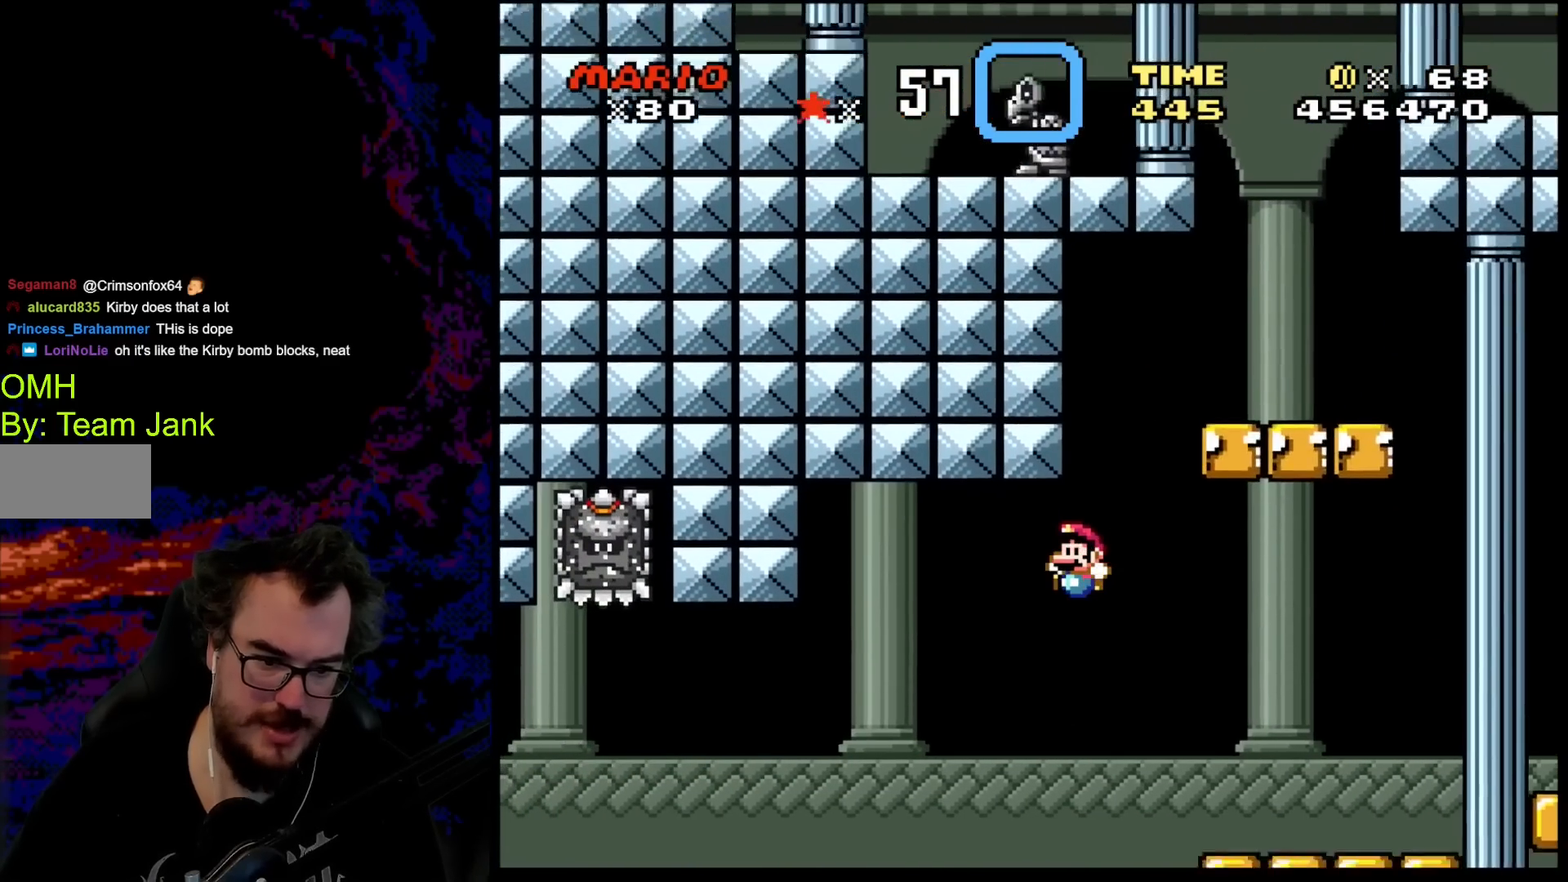
{"buttons": ["B", "Y", "DPAD_RIGHT"], "events": [[417, "DPAD_DOWN", "down"], [417, "DPAD_LEFT", "up"], [417, "DPAD_RIGHT", "down"], [433, "DPAD_DOWN", "up"]]}
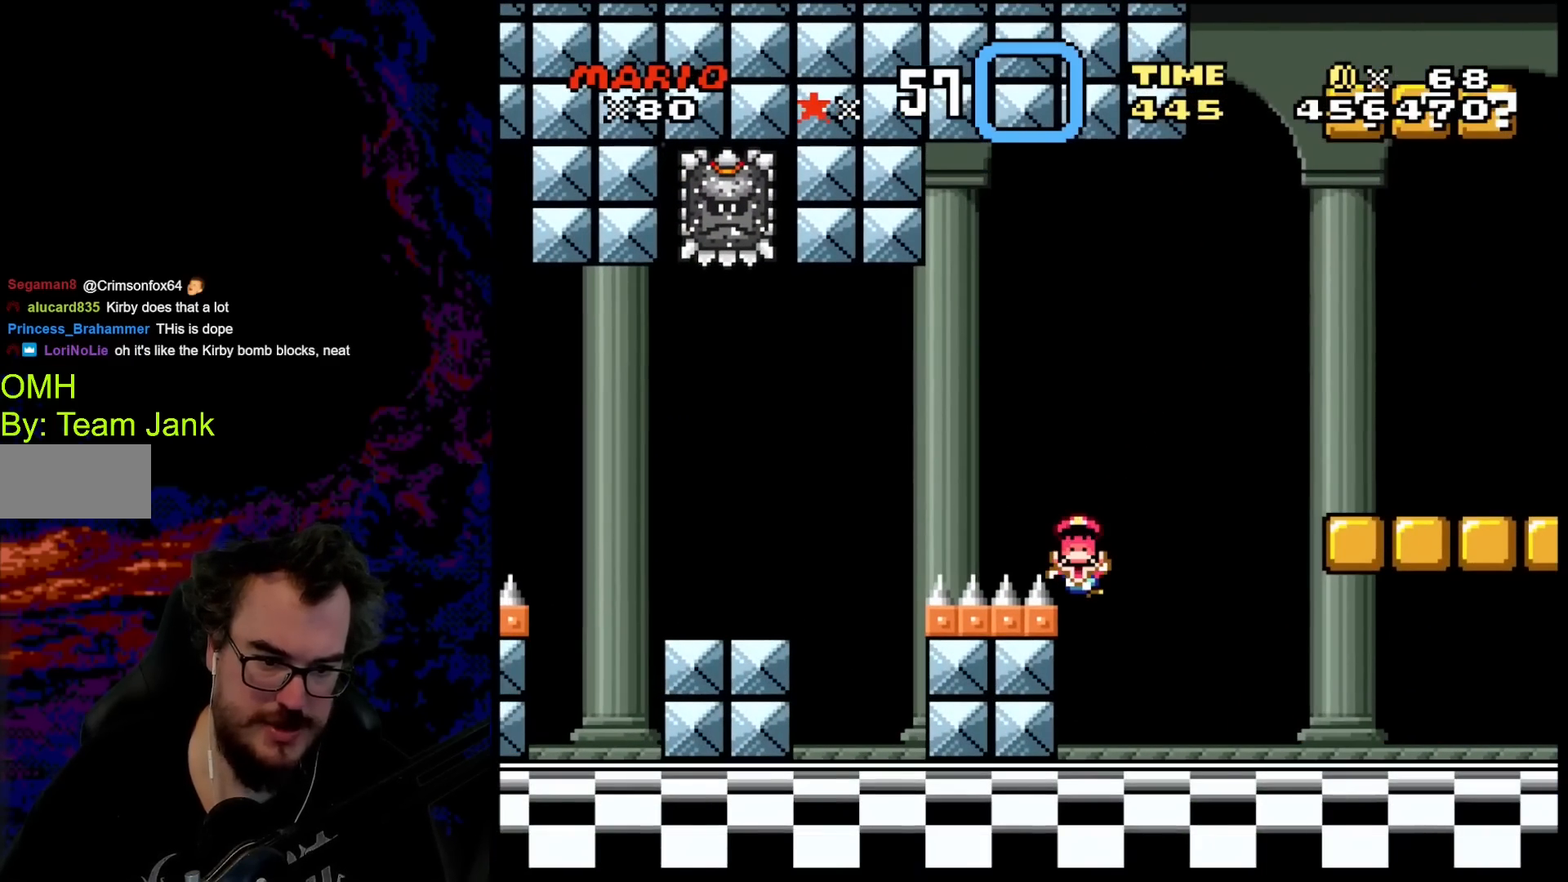
{"buttons": [], "events": [[100, "DPAD_RIGHT", "up"], [317, "B", "up"], [417, "Y", "up"]]}
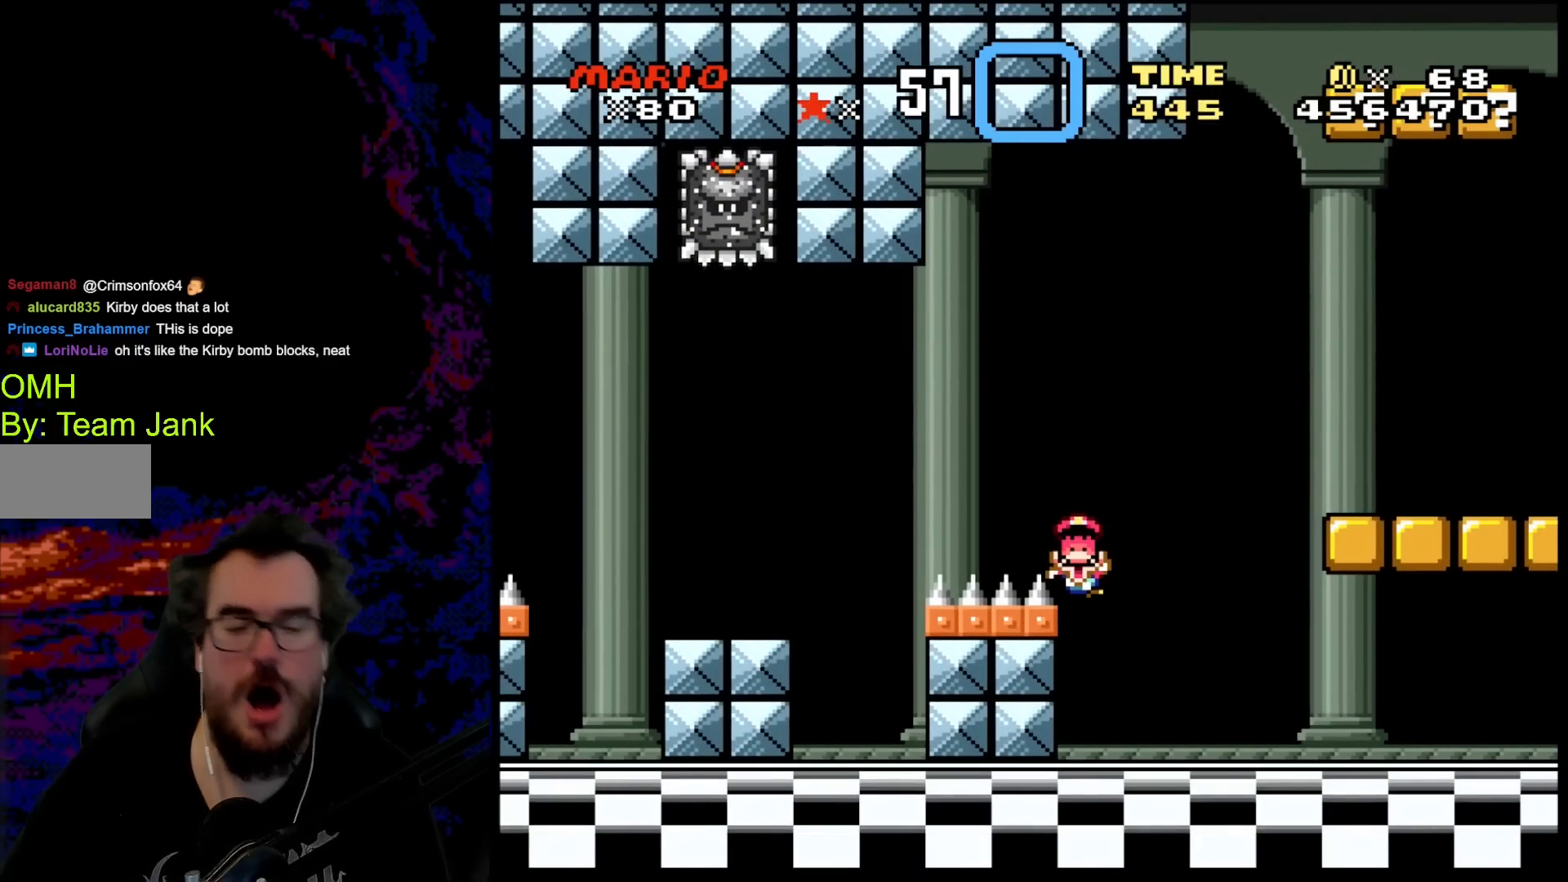
{"buttons": [], "events": []}
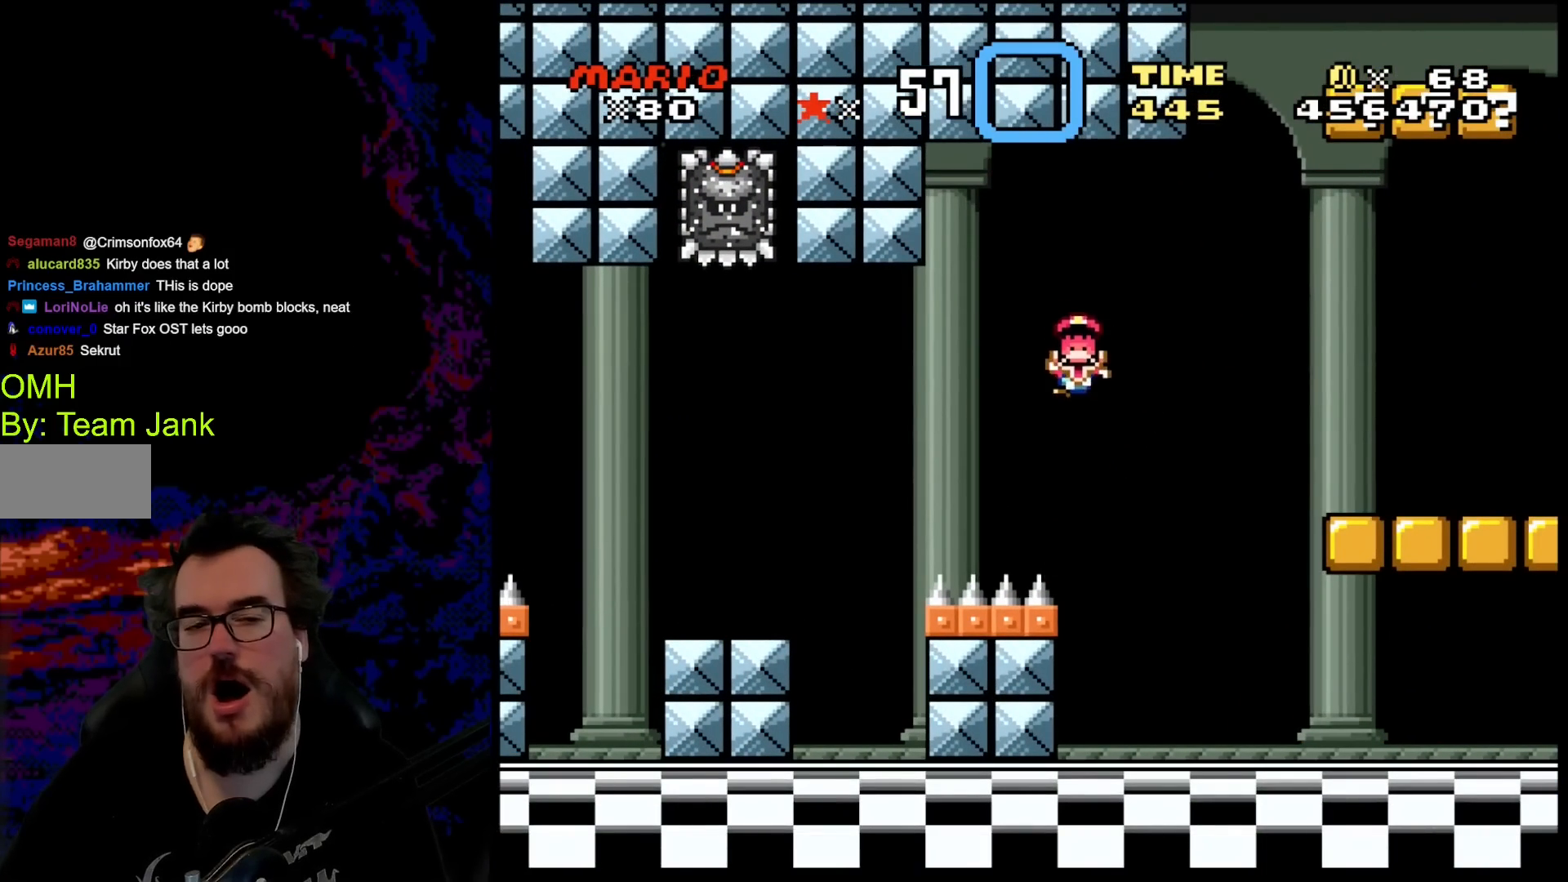
{"buttons": [], "events": []}
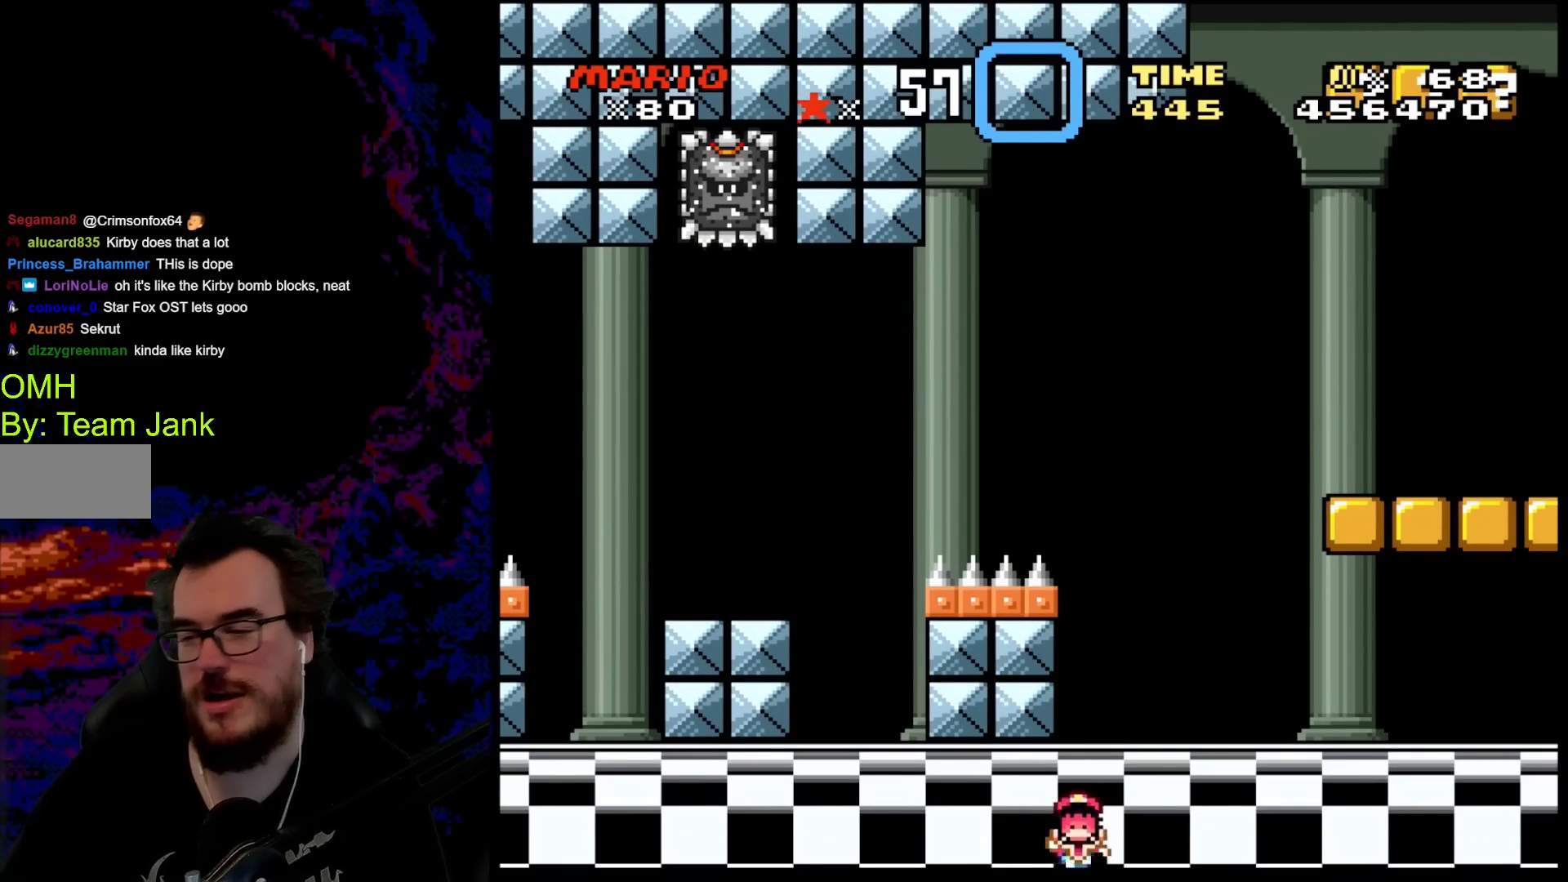
{"buttons": [], "events": []}
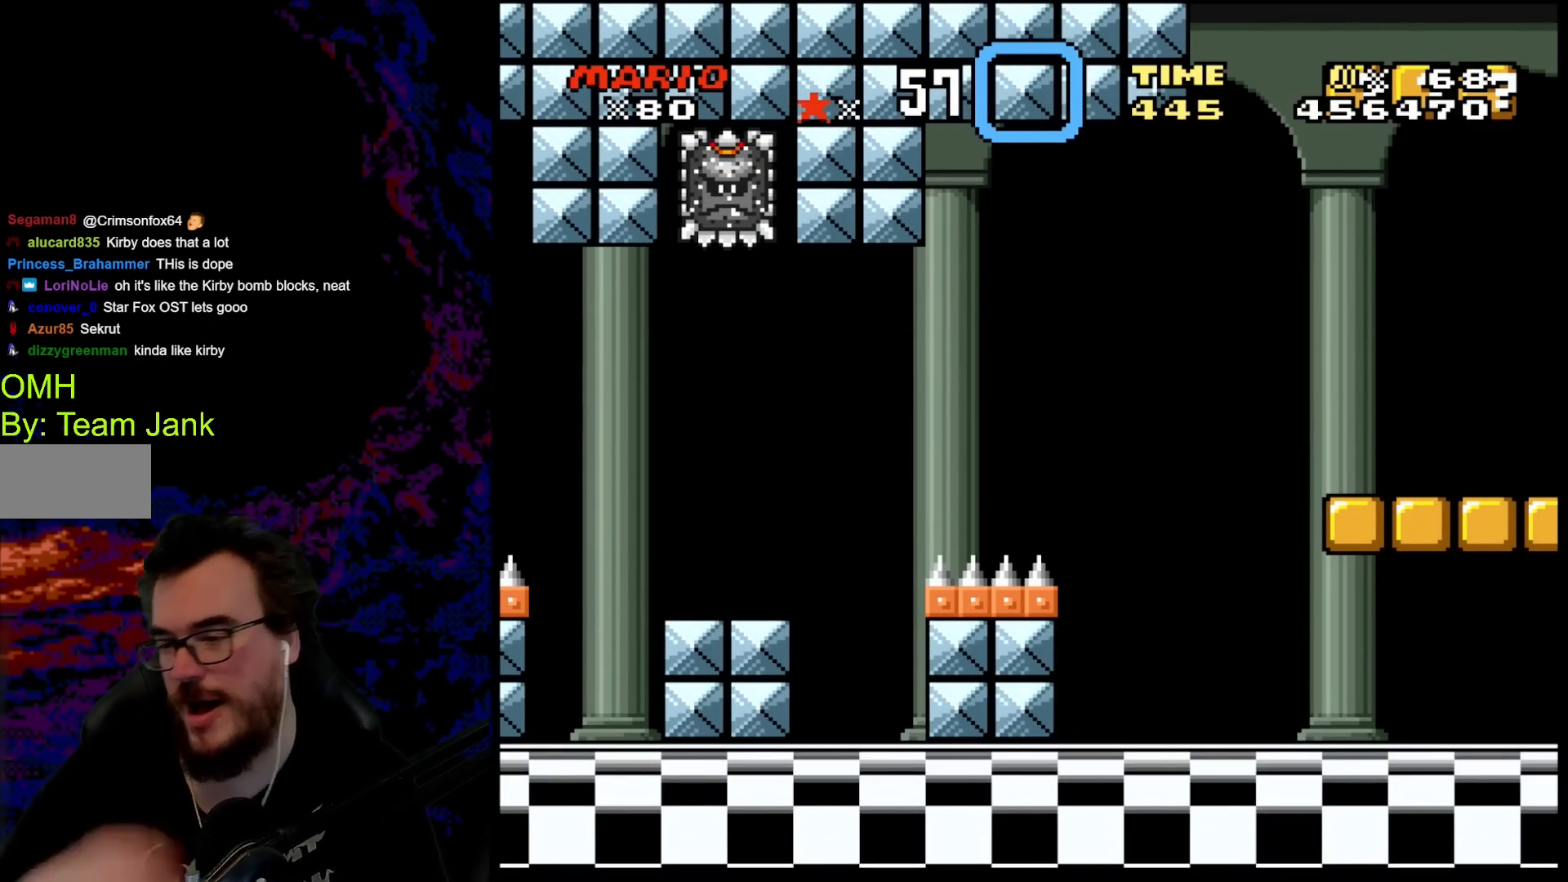
{"buttons": [], "events": []}
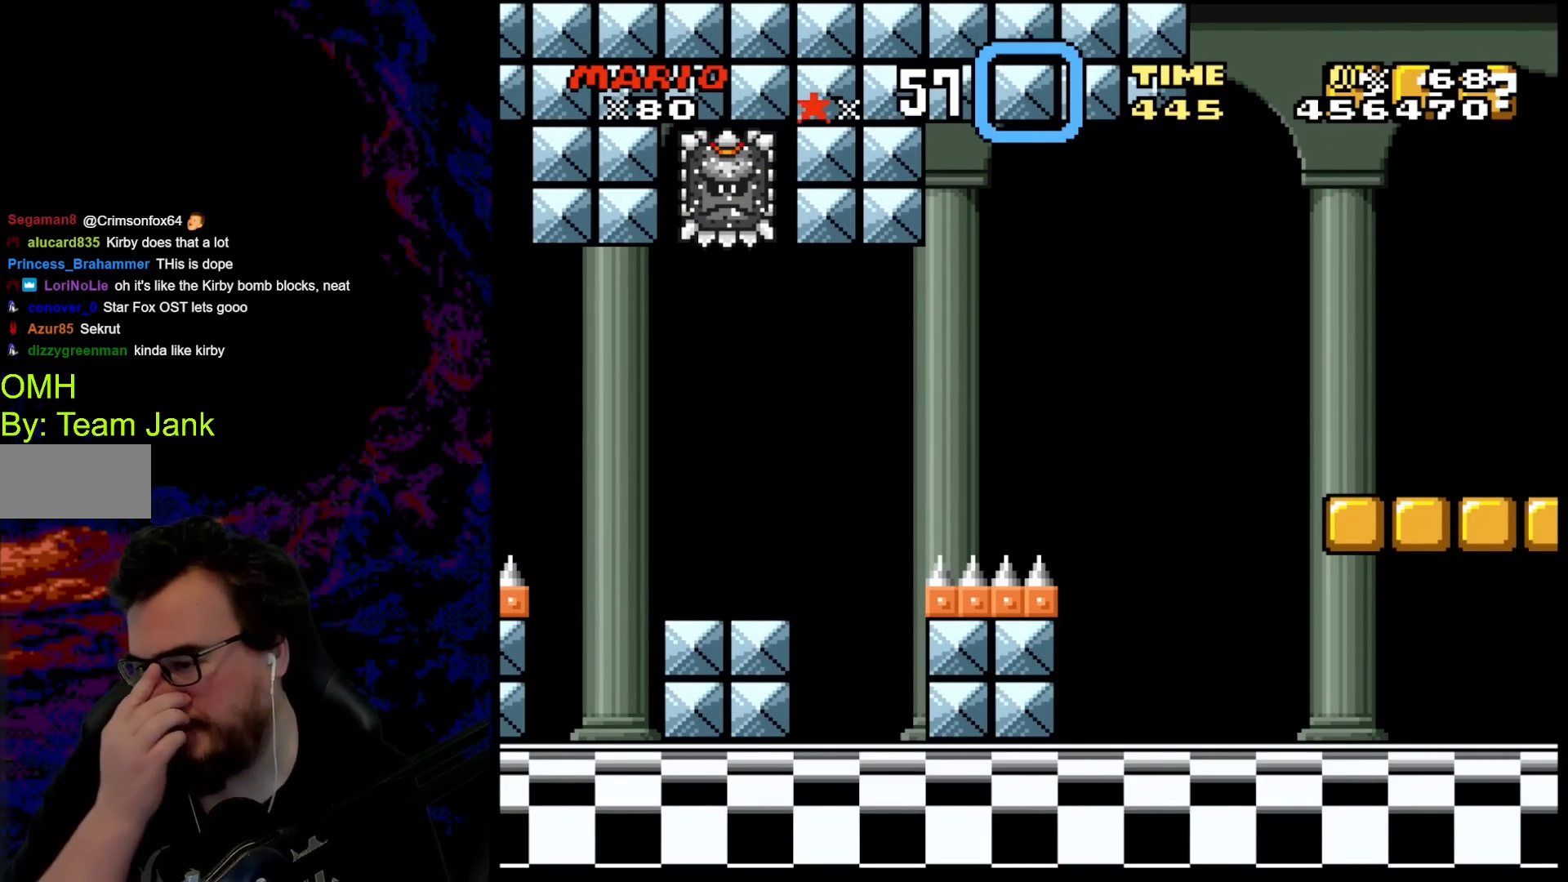
{"buttons": ["Y", "DPAD_RIGHT"], "events": [[233, "Y", "down"], [333, "DPAD_RIGHT", "down"]]}
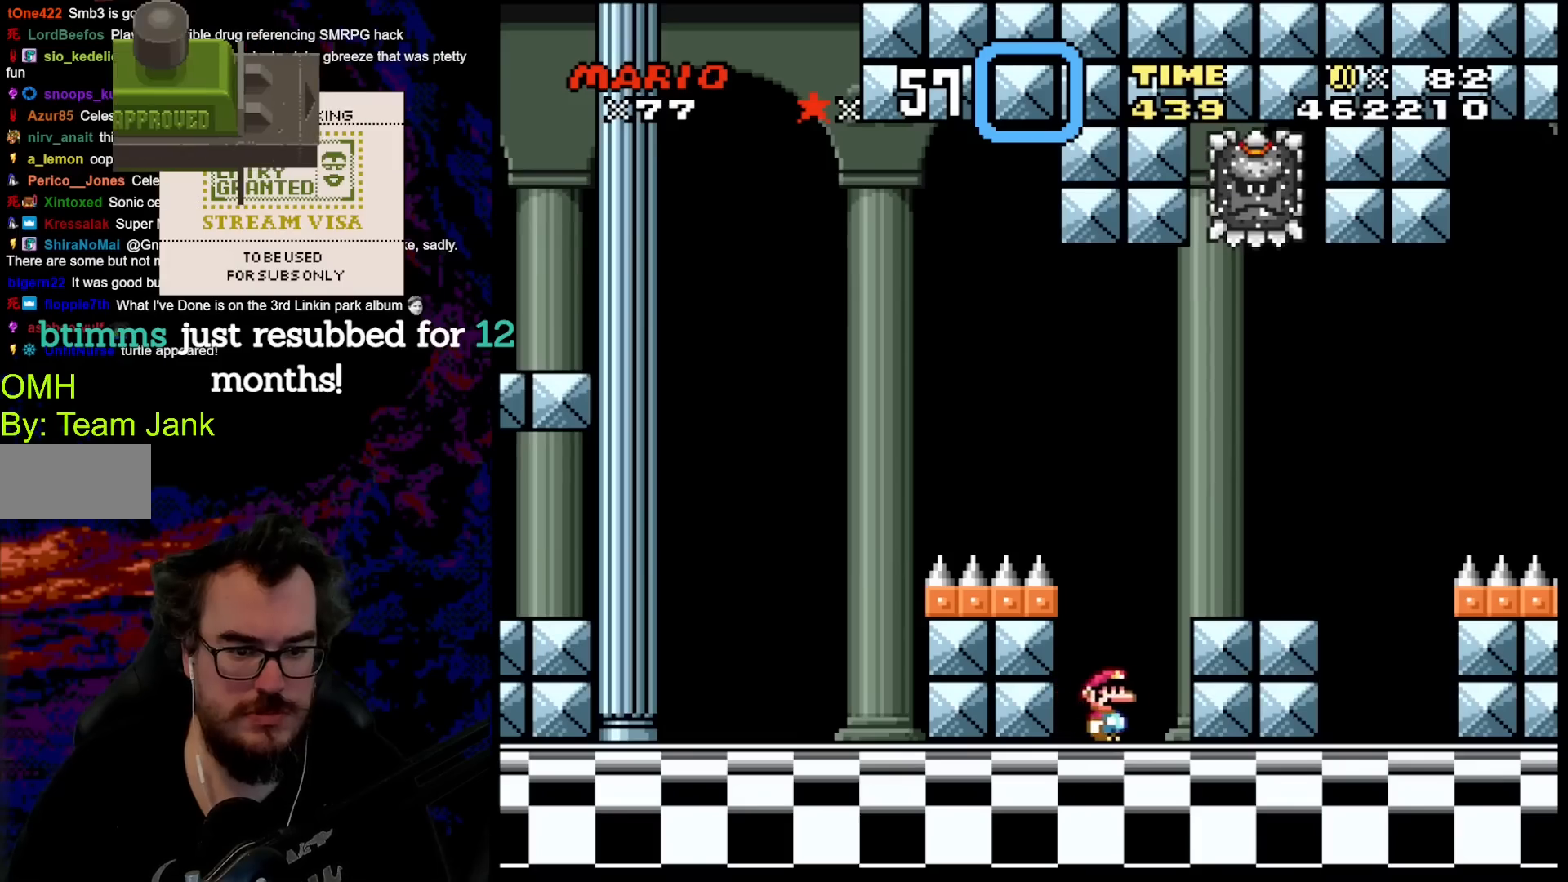
{"buttons": ["B", "Y", "DPAD_LEFT"], "events": [[50, "B", "down"], [50, "DPAD_LEFT", "down"], [50, "DPAD_RIGHT", "up"]]}
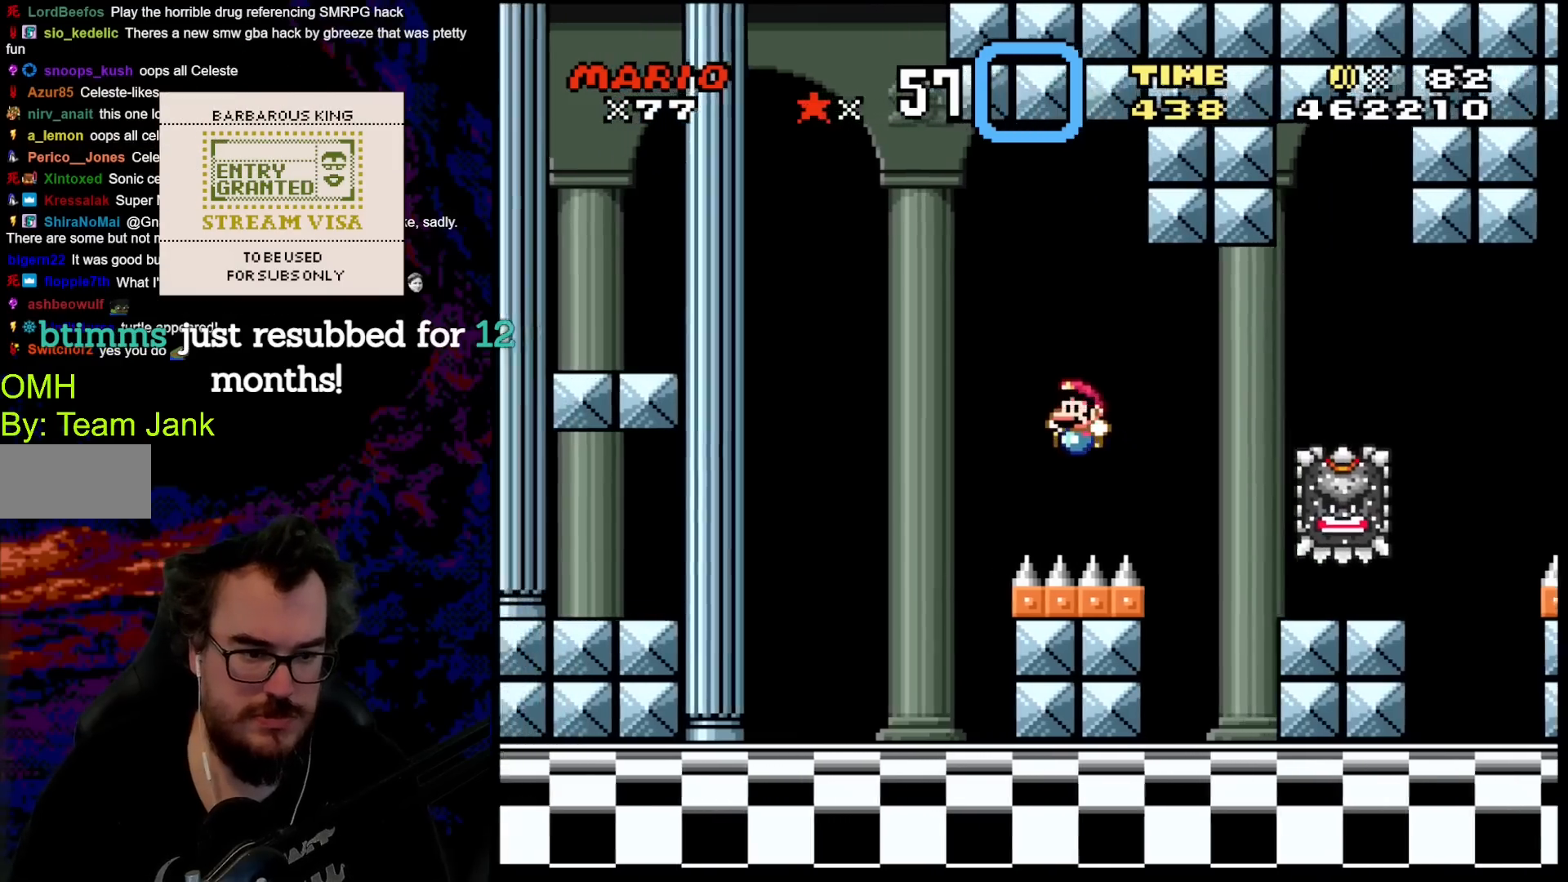
{"buttons": ["Y", "DPAD_LEFT"], "events": [[317, "B", "up"]]}
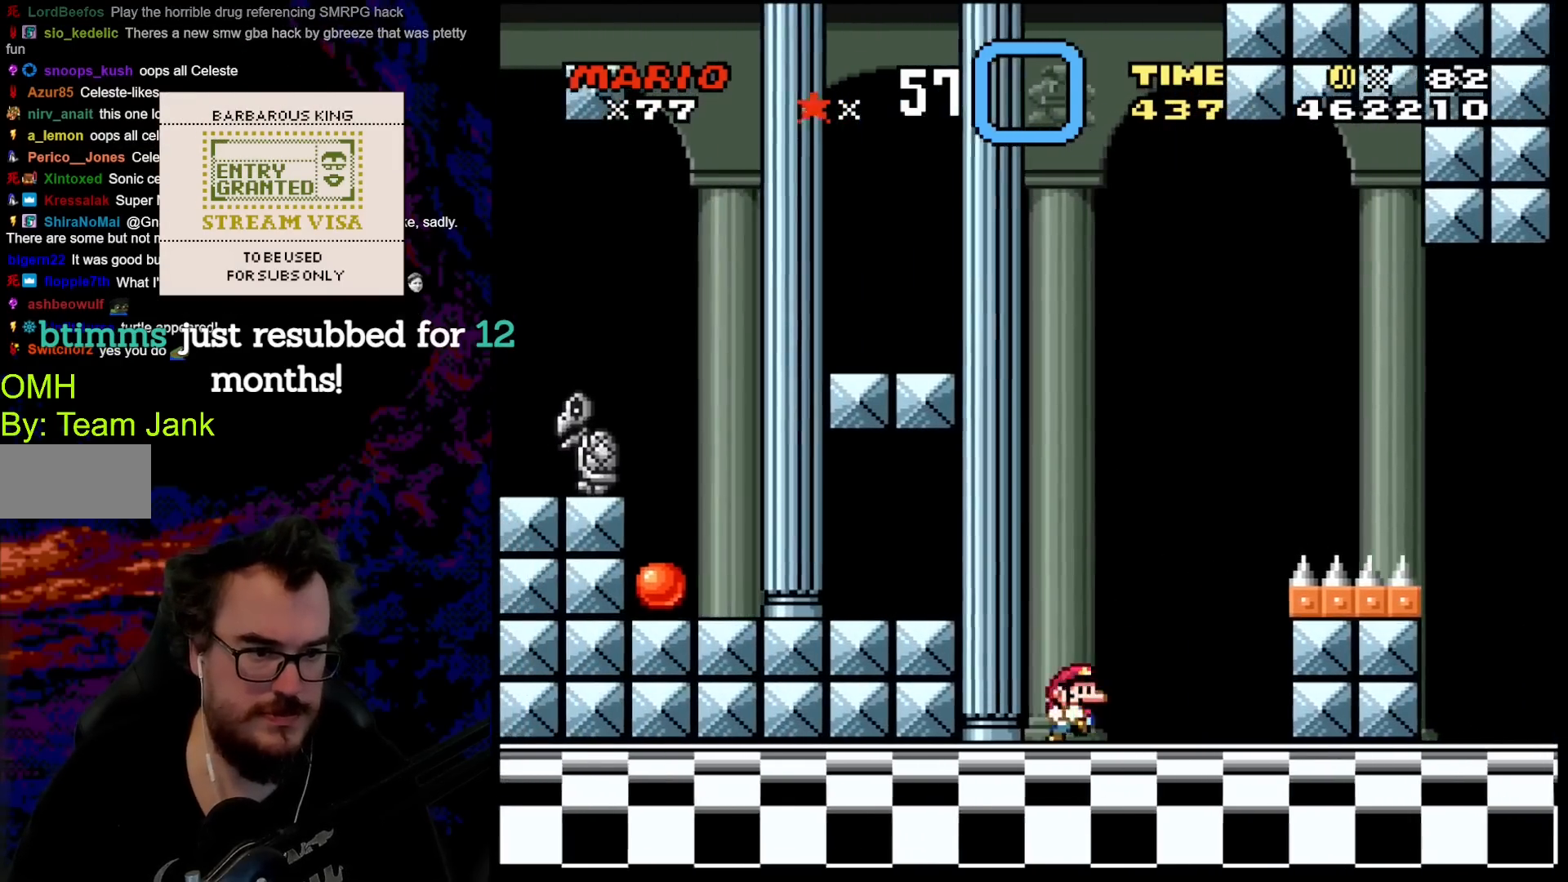
{"buttons": ["Y", "DPAD_LEFT"], "events": [[33, "DPAD_LEFT", "up"], [33, "DPAD_RIGHT", "down"], [67, "B", "down"], [150, "DPAD_UP", "down"], [167, "DPAD_LEFT", "down"], [167, "DPAD_RIGHT", "up"], [183, "DPAD_UP", "up"], [200, "B", "up"], [300, "B", "down"], [467, "B", "up"]]}
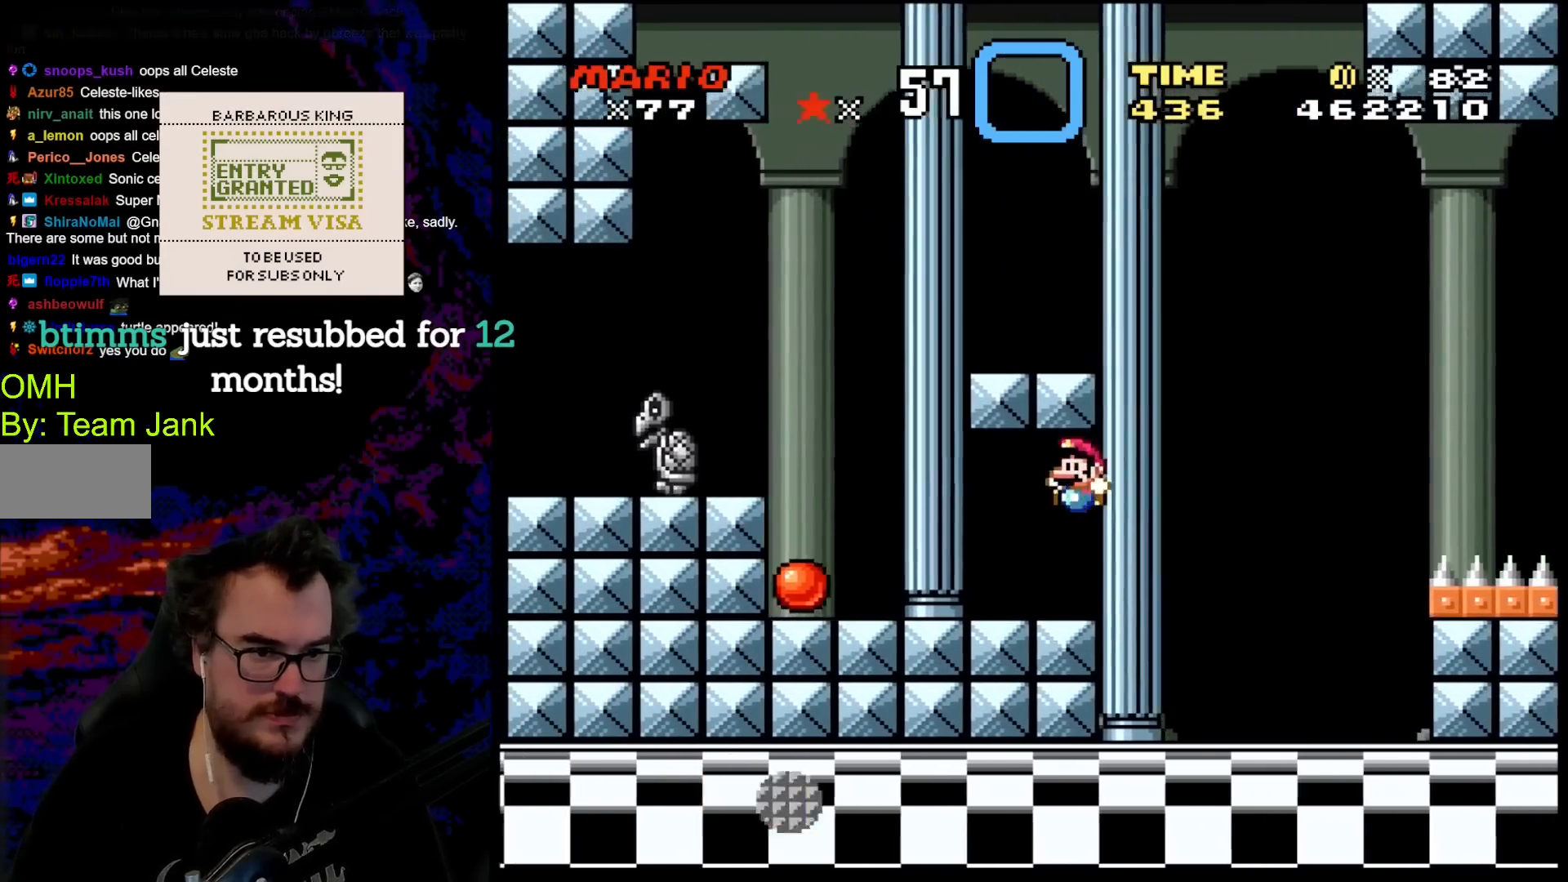
{"buttons": ["B", "Y", "DPAD_LEFT"], "events": [[17, "DPAD_LEFT", "up"], [67, "DPAD_RIGHT", "down"], [400, "B", "down"], [500, "DPAD_LEFT", "down"], [500, "DPAD_RIGHT", "up"]]}
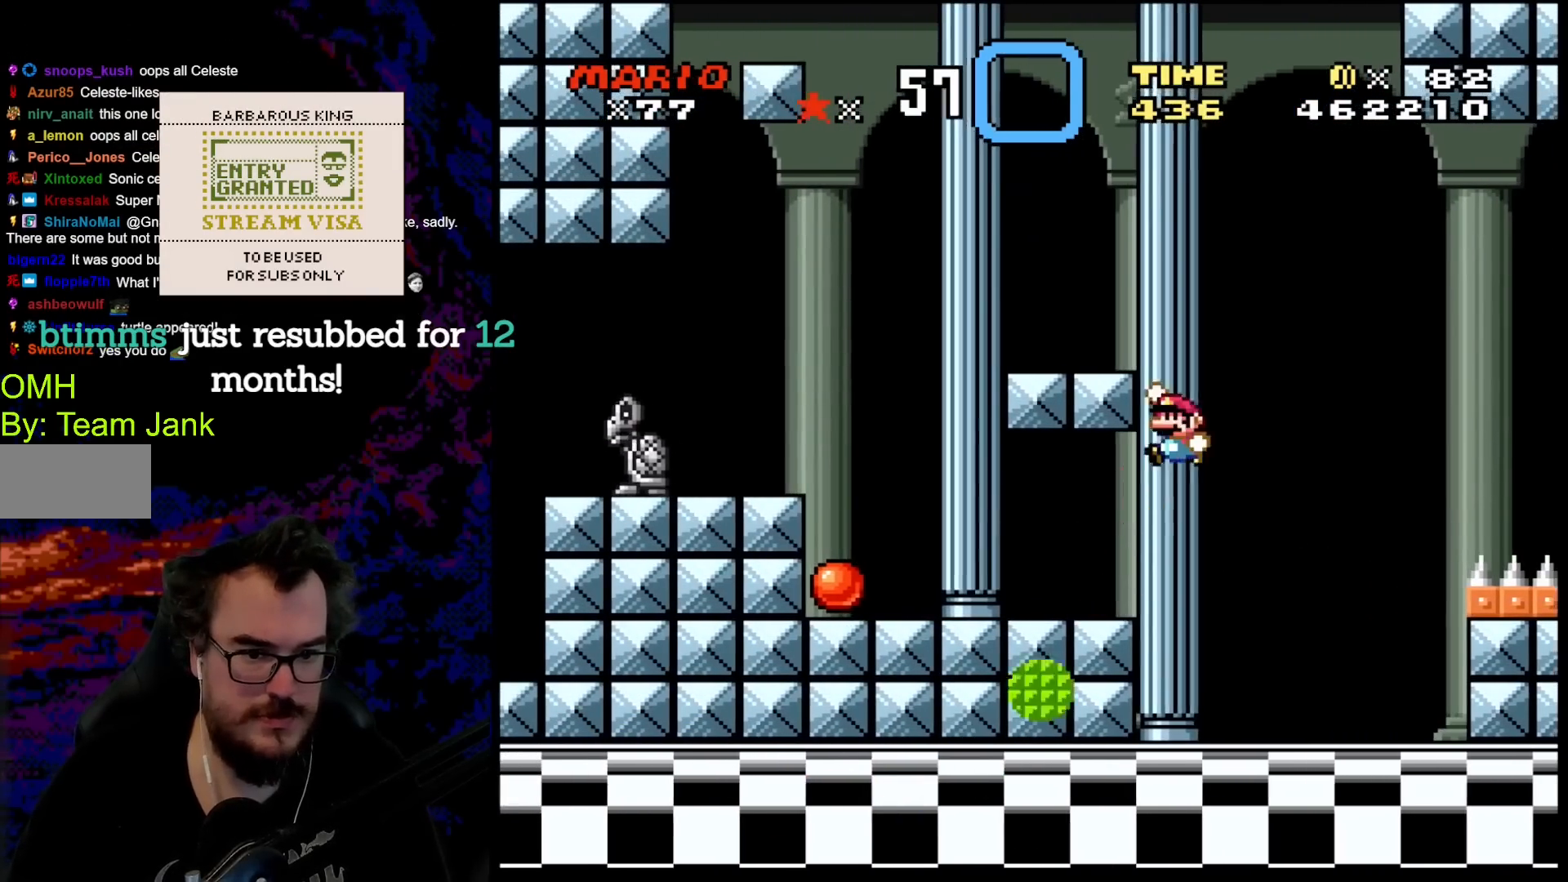
{"buttons": ["Y", "DPAD_RIGHT"], "events": [[333, "DPAD_LEFT", "up"], [383, "DPAD_RIGHT", "down"], [417, "B", "up"]]}
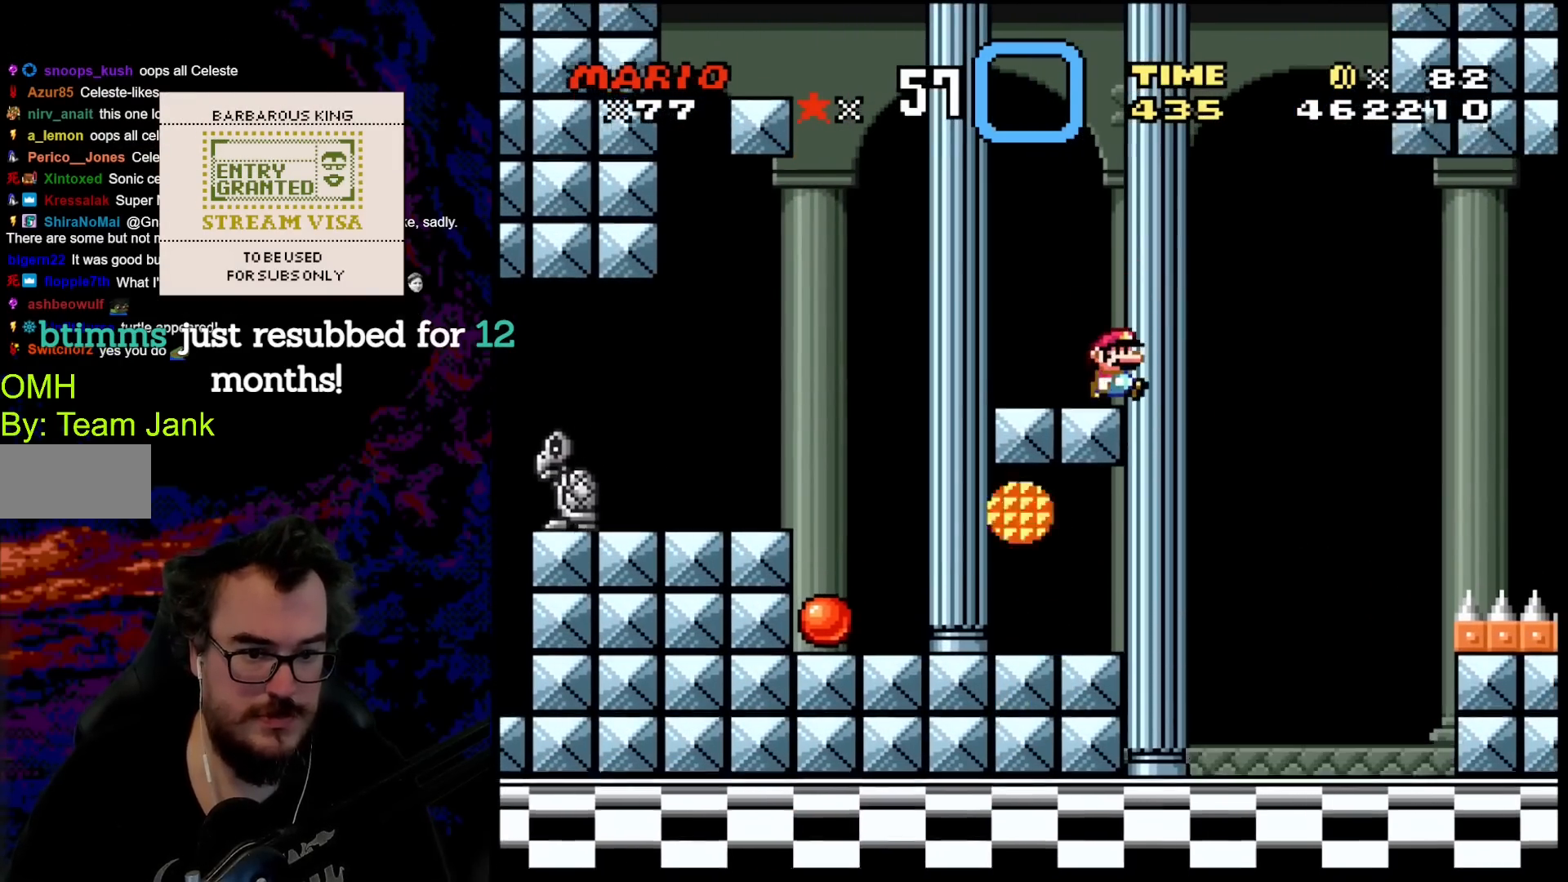
{"buttons": ["Y"], "events": [[17, "DPAD_RIGHT", "up"], [67, "B", "down"], [233, "B", "up"]]}
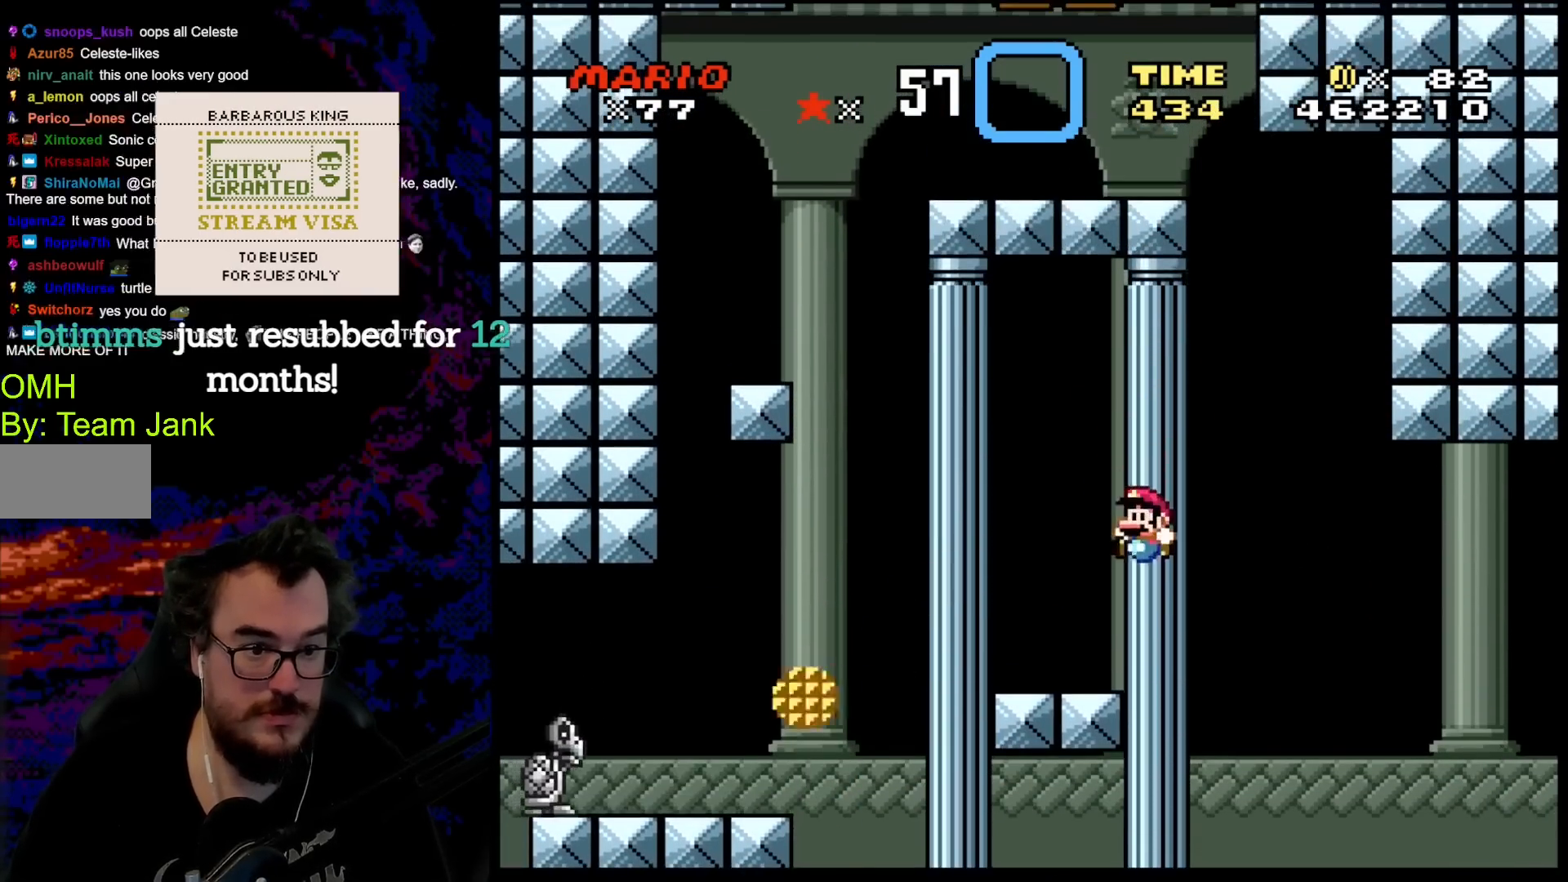
{"buttons": ["B", "Y", "DPAD_LEFT"], "events": [[17, "DPAD_LEFT", "down"], [317, "B", "down"]]}
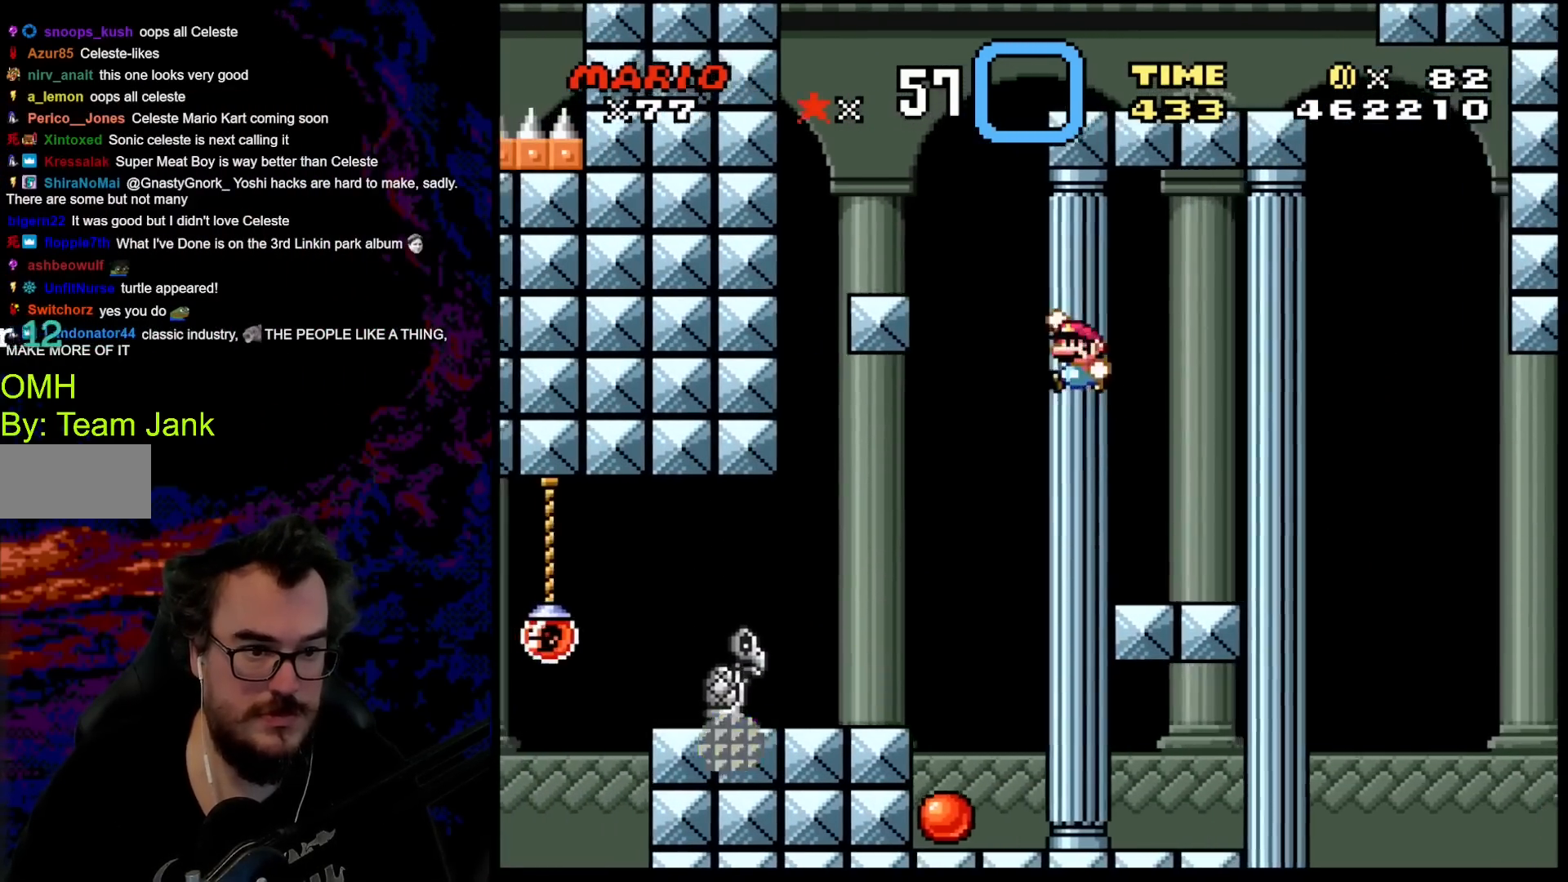
{"buttons": ["Y", "DPAD_RIGHT"], "events": [[283, "DPAD_LEFT", "up"], [317, "DPAD_RIGHT", "down"], [417, "B", "up"]]}
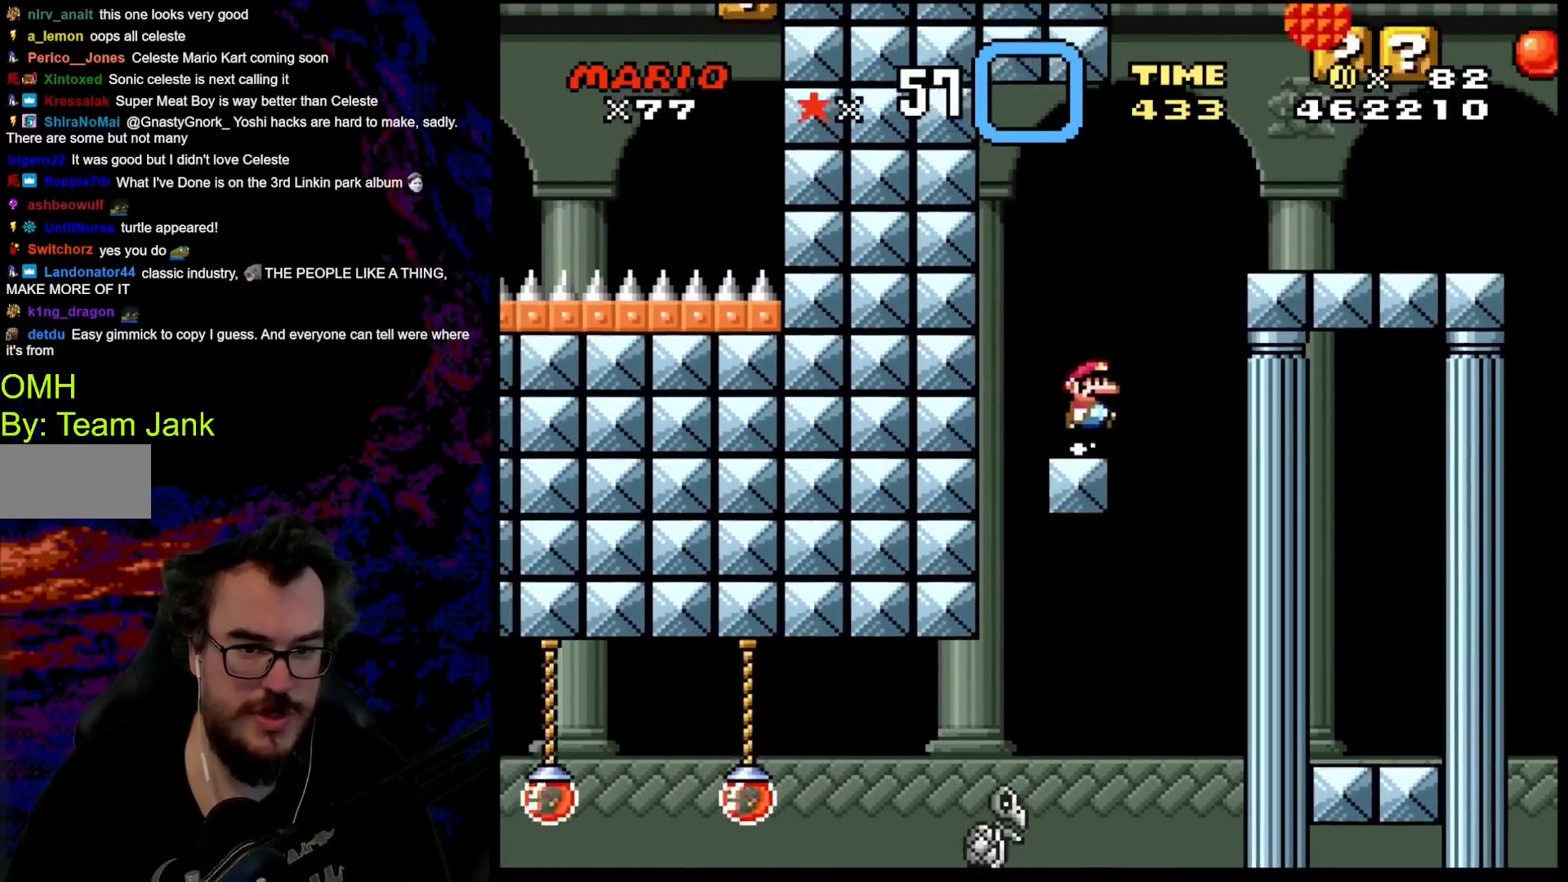
{"buttons": ["Y", "DPAD_LEFT"], "events": [[33, "B", "down"], [383, "B", "up"], [450, "DPAD_DOWN", "down"], [450, "DPAD_LEFT", "down"], [450, "DPAD_RIGHT", "up"], [467, "DPAD_DOWN", "up"]]}
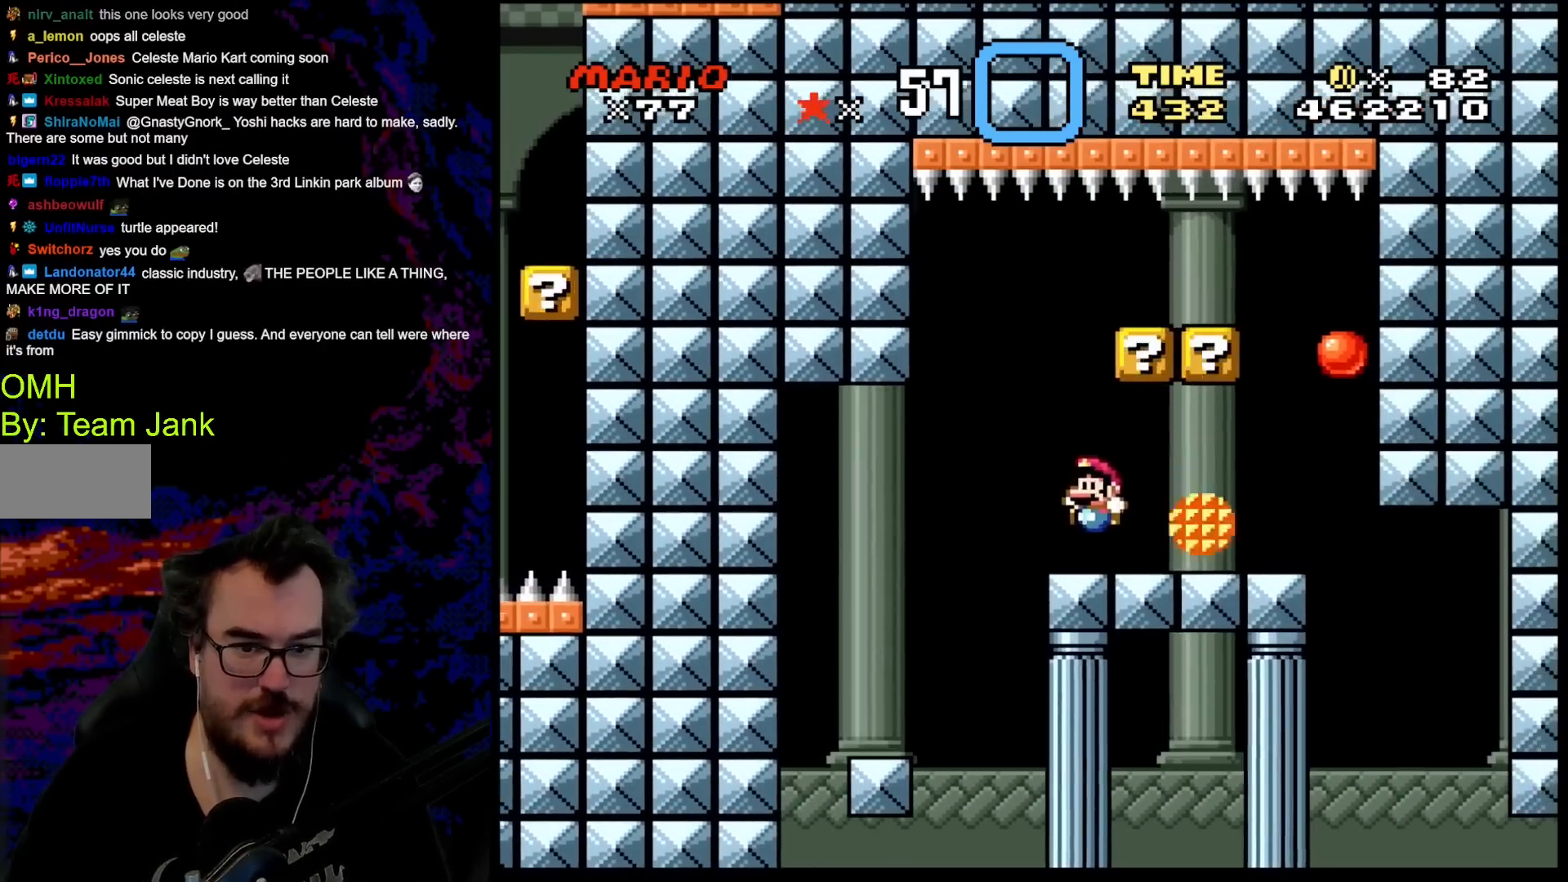
{"buttons": ["B", "Y", "DPAD_LEFT"], "events": [[133, "DPAD_LEFT", "up"], [183, "DPAD_RIGHT", "down"], [333, "B", "down"], [450, "DPAD_LEFT", "down"], [450, "DPAD_RIGHT", "up"]]}
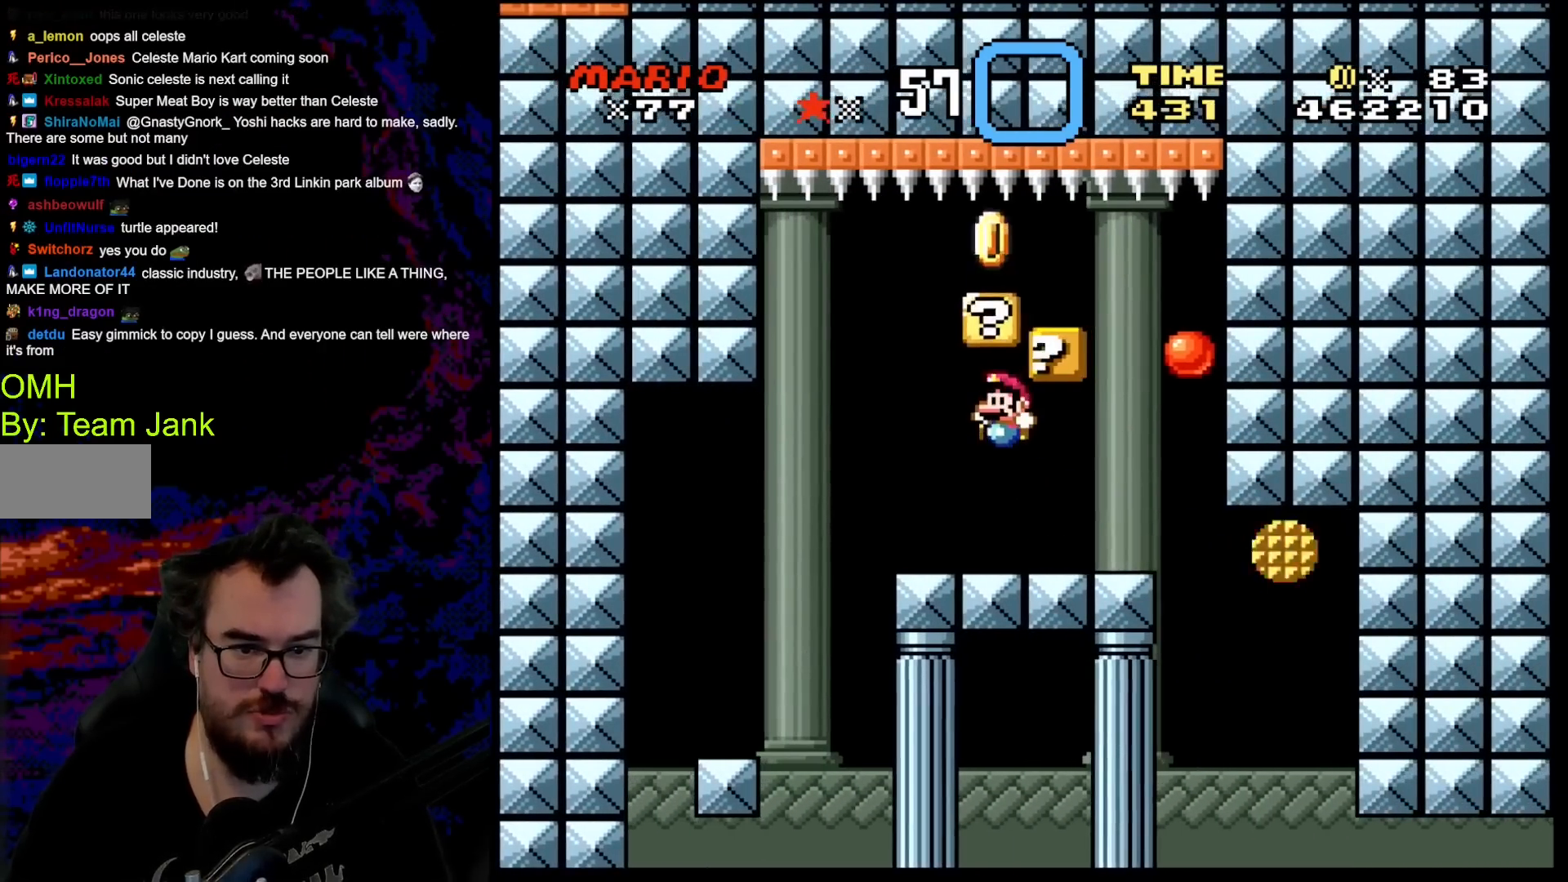
{"buttons": ["Y"], "events": [[33, "B", "up"], [83, "DPAD_LEFT", "up"], [83, "DPAD_RIGHT", "down"], [233, "B", "down"], [317, "DPAD_LEFT", "down"], [317, "DPAD_RIGHT", "up"], [467, "B", "up"], [483, "DPAD_LEFT", "up"]]}